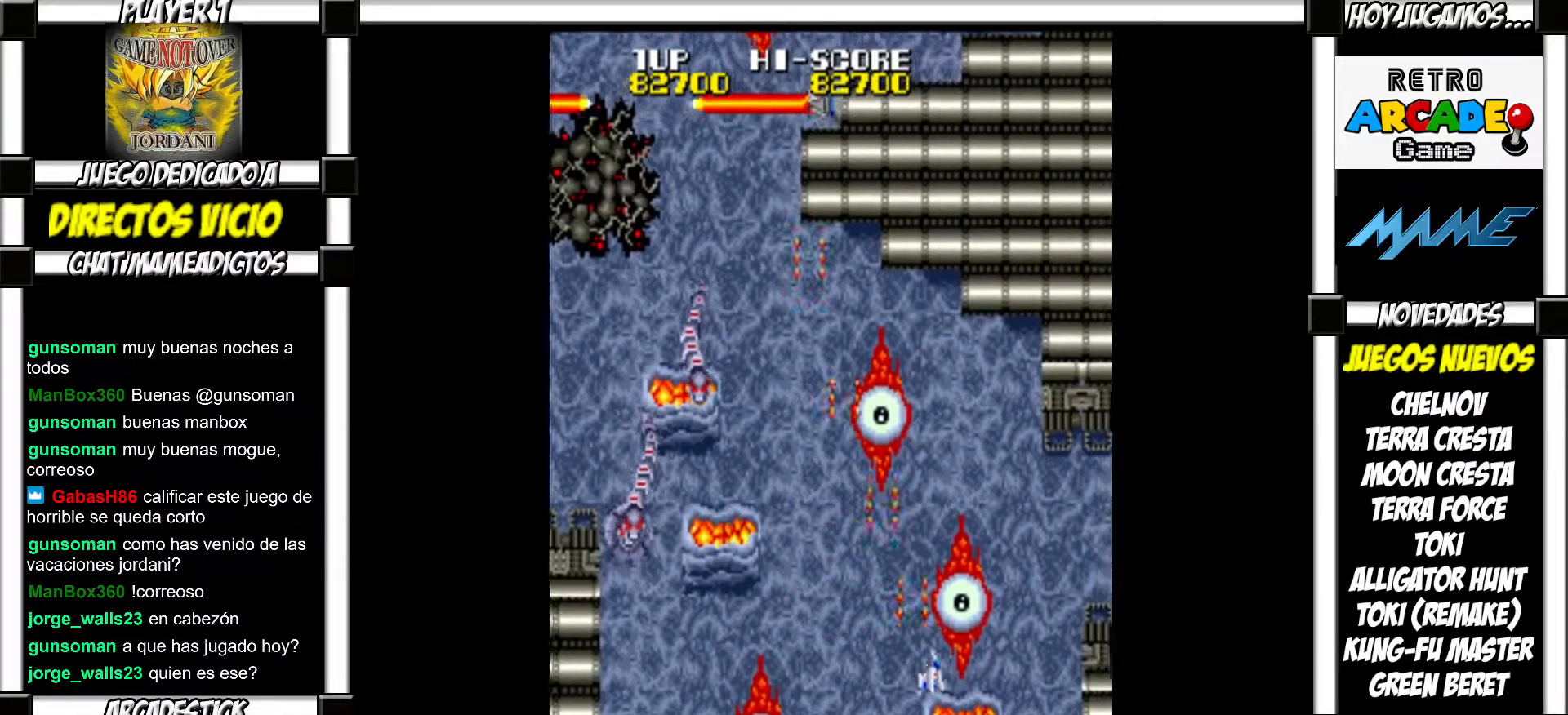
Gameplay with a controller (arcade stick); each line is a JSON object with the inputs held at the frame after it. "events" lists button and stick changes between this image and that frame as [ms after this image, input, new state], when the widget could be followed in between. Not read: L3 R3 left_stick.
{"buttons": ["SQUARE"], "events": [[50, "SQUARE", "down"], [67, "SQUARE", "up"], [183, "SQUARE", "down"], [217, "SQUARE", "up"], [317, "SQUARE", "down"], [367, "SQUARE", "up"], [483, "SQUARE", "down"]]}
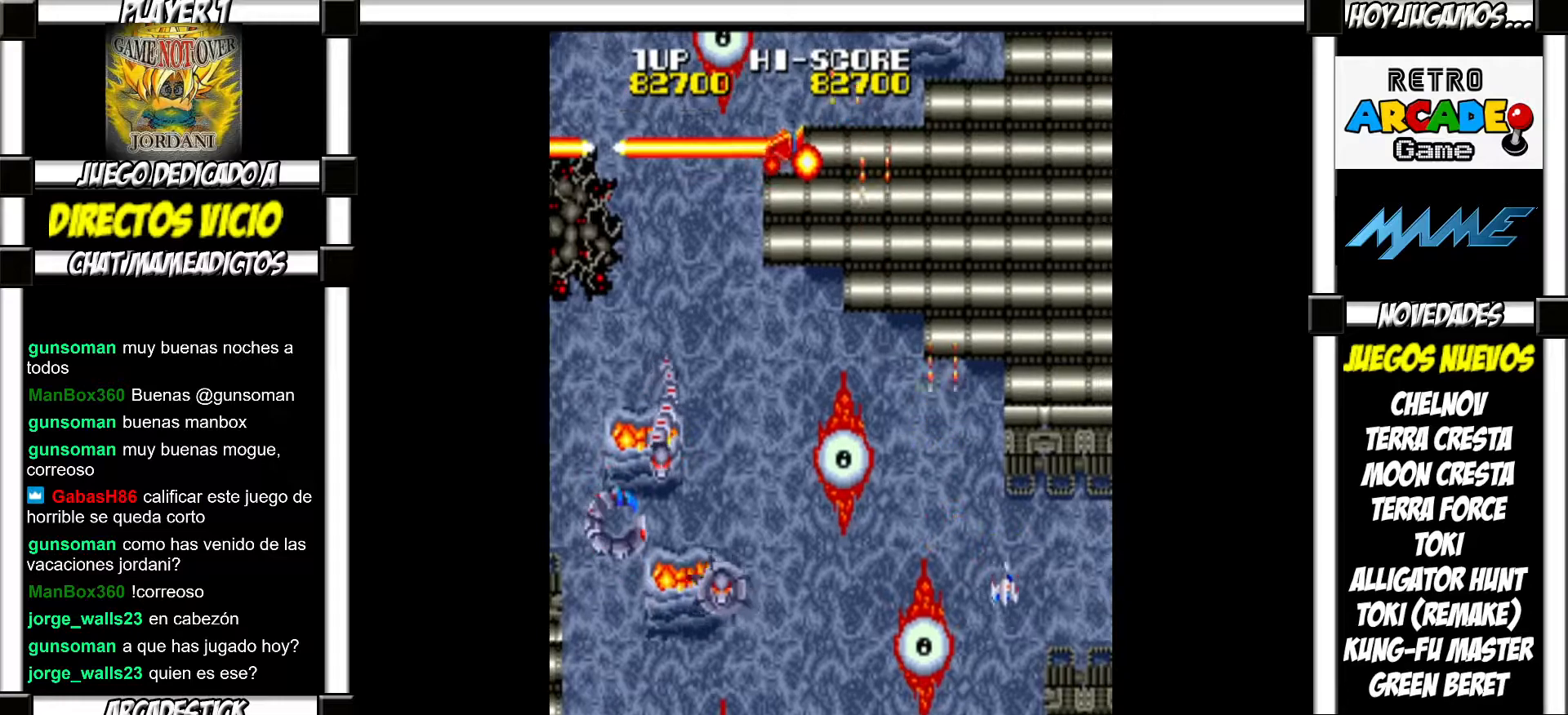
{"buttons": [], "events": [[17, "SQUARE", "up"], [100, "SQUARE", "down"], [133, "SQUARE", "up"], [250, "SQUARE", "down"], [283, "SQUARE", "up"], [383, "SQUARE", "down"], [400, "SQUARE", "up"]]}
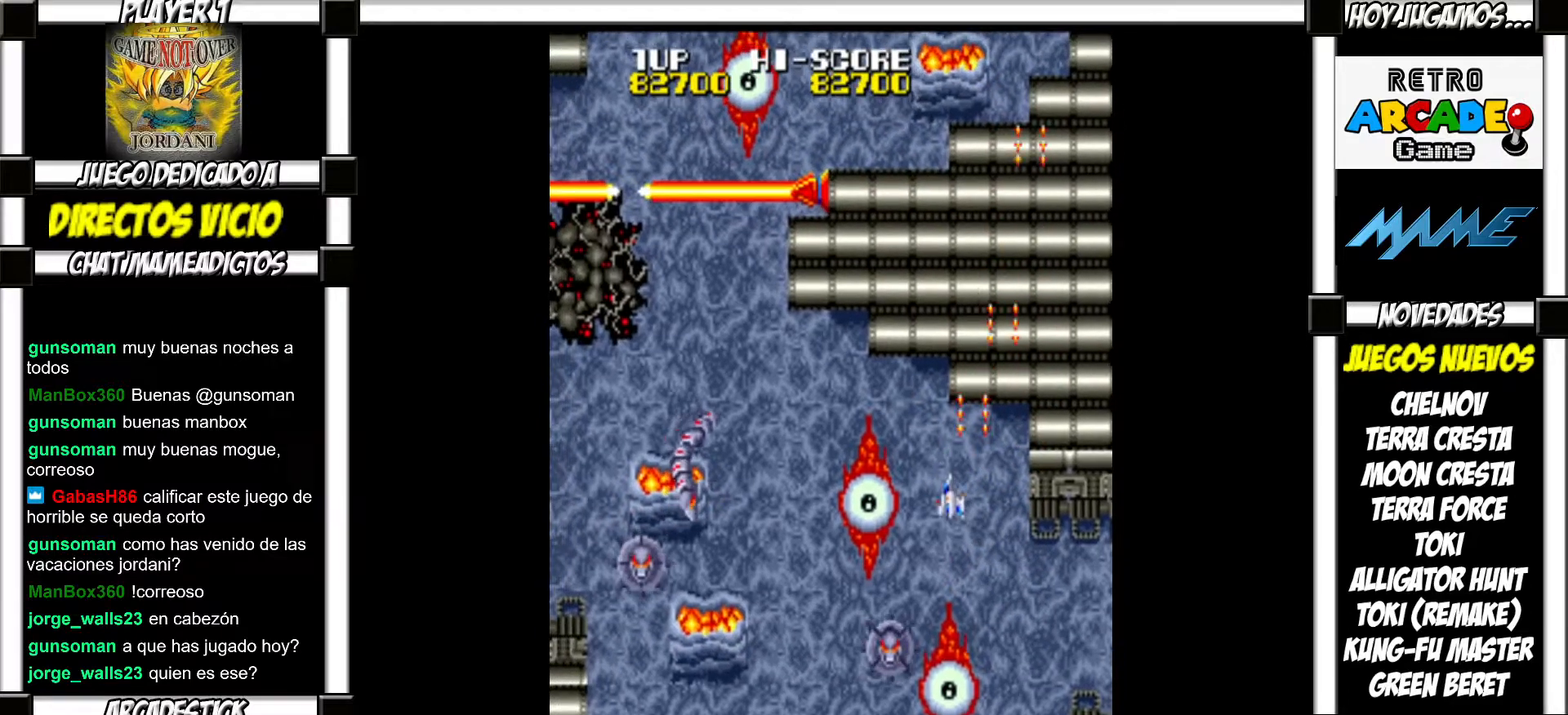
{"buttons": [], "events": [[17, "SQUARE", "down"], [67, "SQUARE", "up"], [150, "SQUARE", "down"], [200, "SQUARE", "up"], [267, "SQUARE", "down"], [317, "SQUARE", "up"], [433, "SQUARE", "down"], [467, "SQUARE", "up"]]}
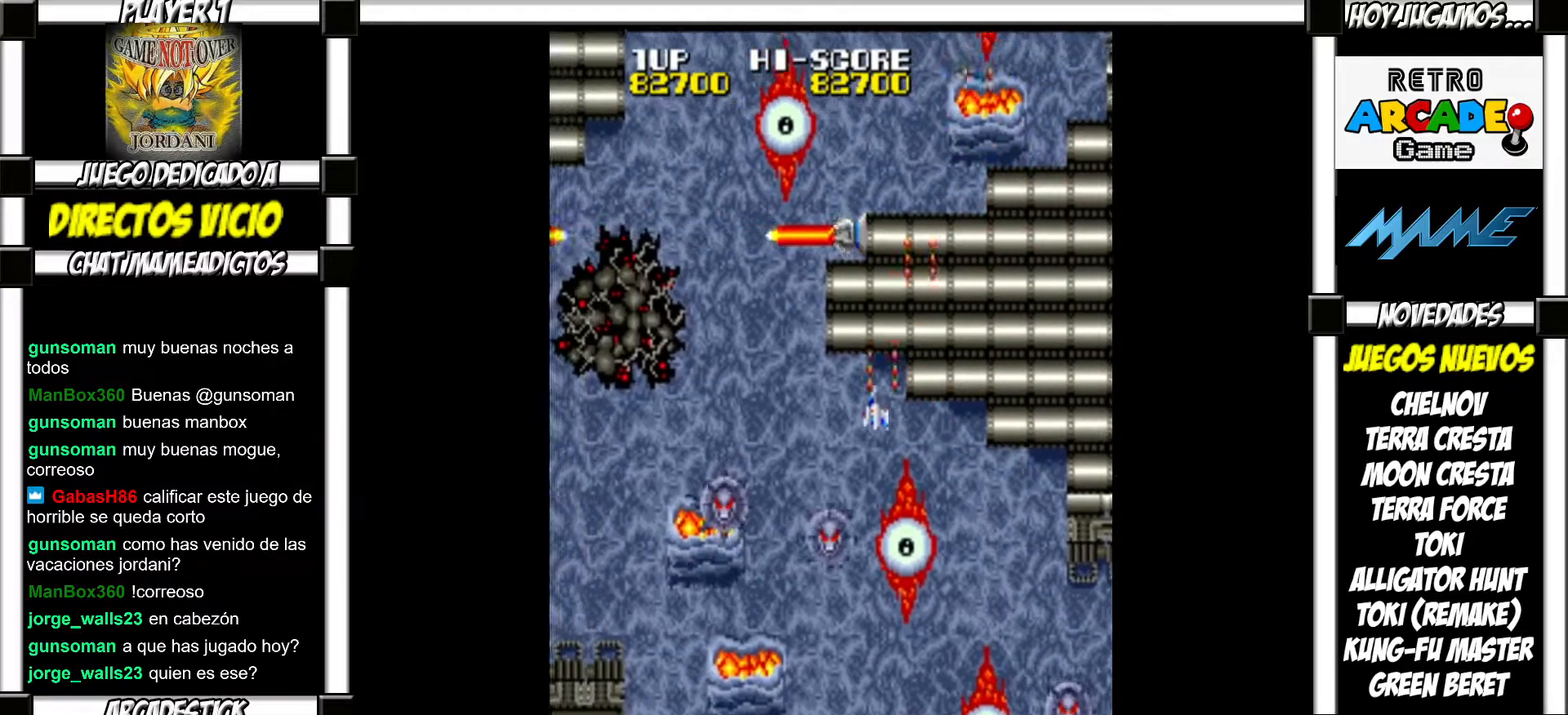
{"buttons": ["SQUARE"], "events": [[83, "SQUARE", "down"], [100, "SQUARE", "up"], [200, "SQUARE", "down"], [250, "SQUARE", "up"], [333, "SQUARE", "down"], [400, "SQUARE", "up"], [483, "SQUARE", "down"]]}
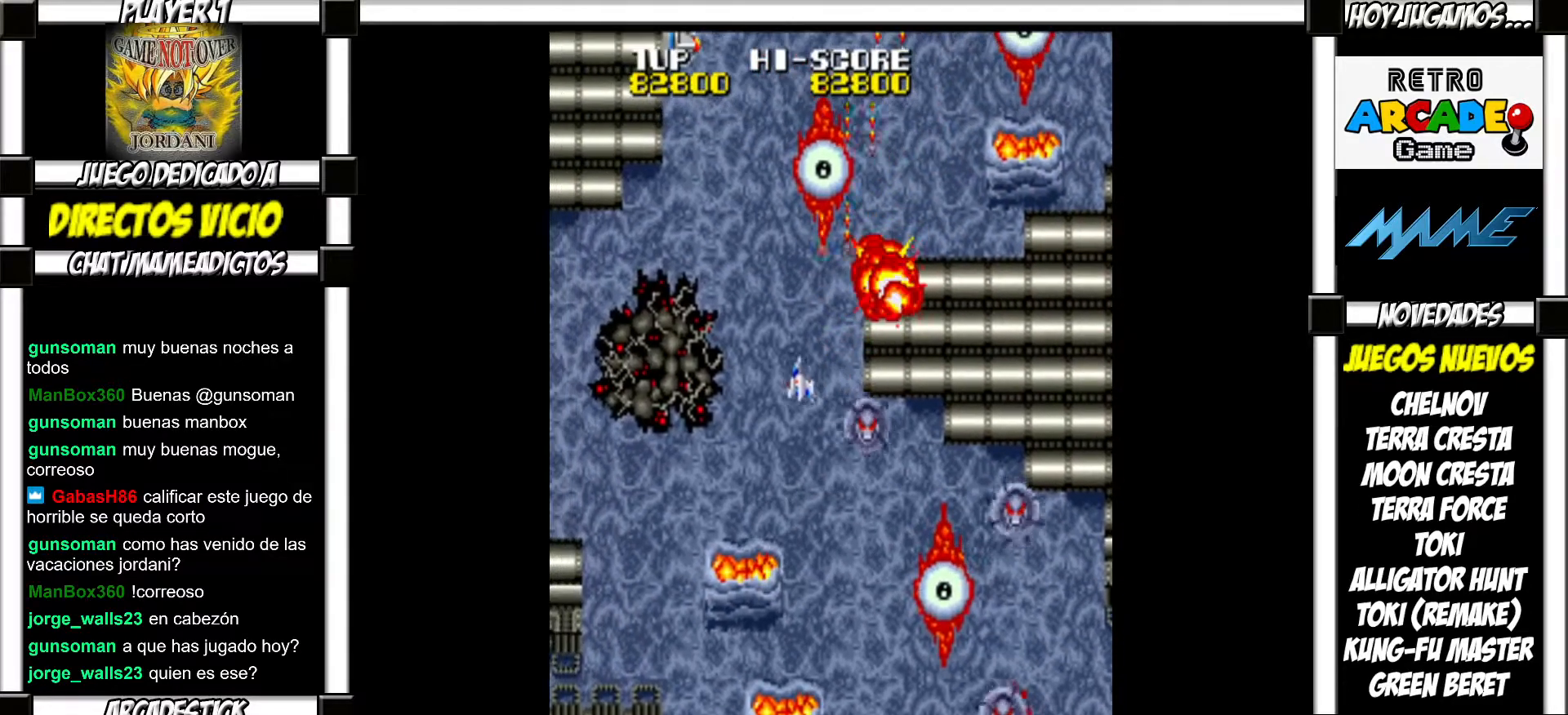
{"buttons": [], "events": [[33, "SQUARE", "up"], [117, "SQUARE", "down"], [150, "SQUARE", "up"], [267, "SQUARE", "down"], [317, "SQUARE", "up"], [417, "SQUARE", "down"], [467, "SQUARE", "up"]]}
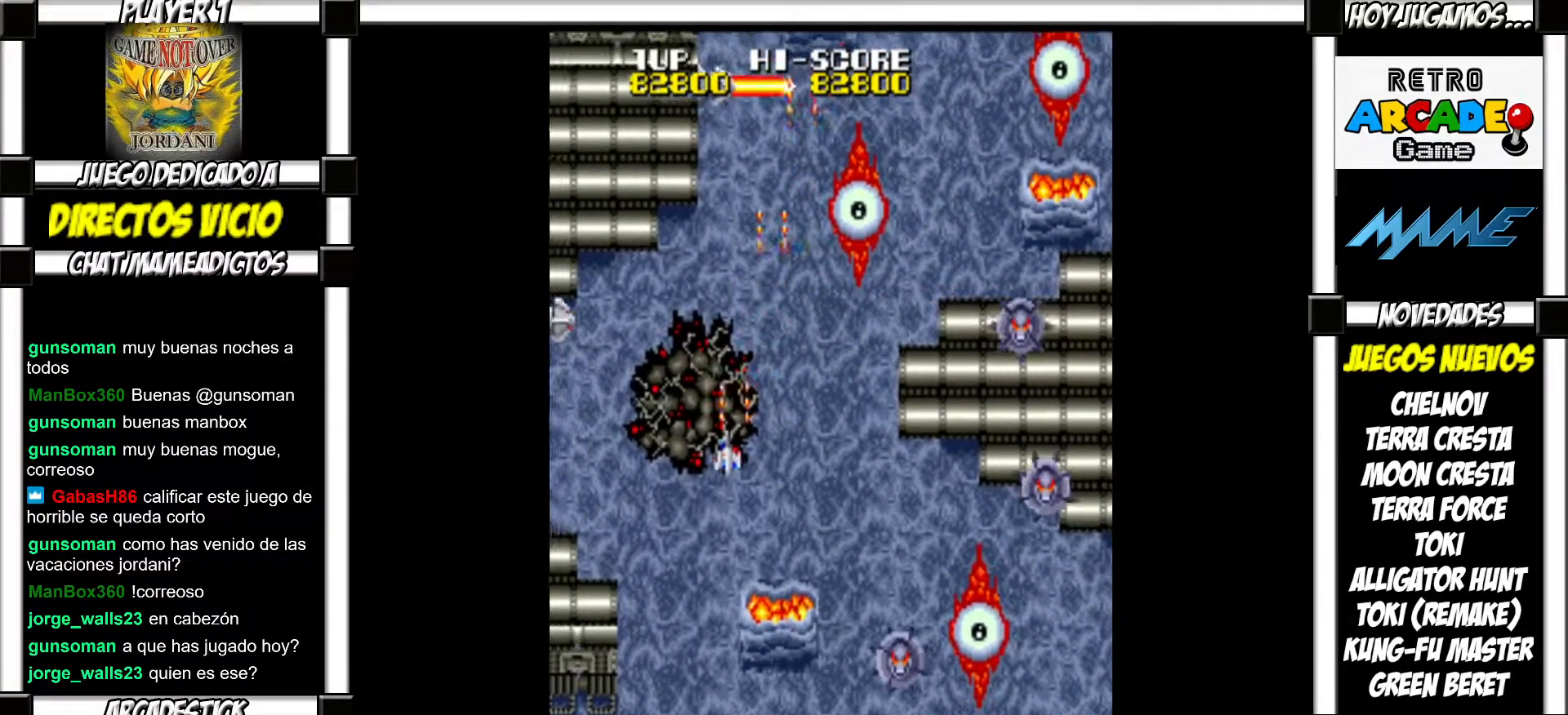
{"buttons": ["SQUARE"], "events": [[67, "SQUARE", "down"], [117, "SQUARE", "up"], [200, "SQUARE", "down"], [250, "SQUARE", "up"], [350, "SQUARE", "down"], [383, "SQUARE", "up"], [483, "SQUARE", "down"]]}
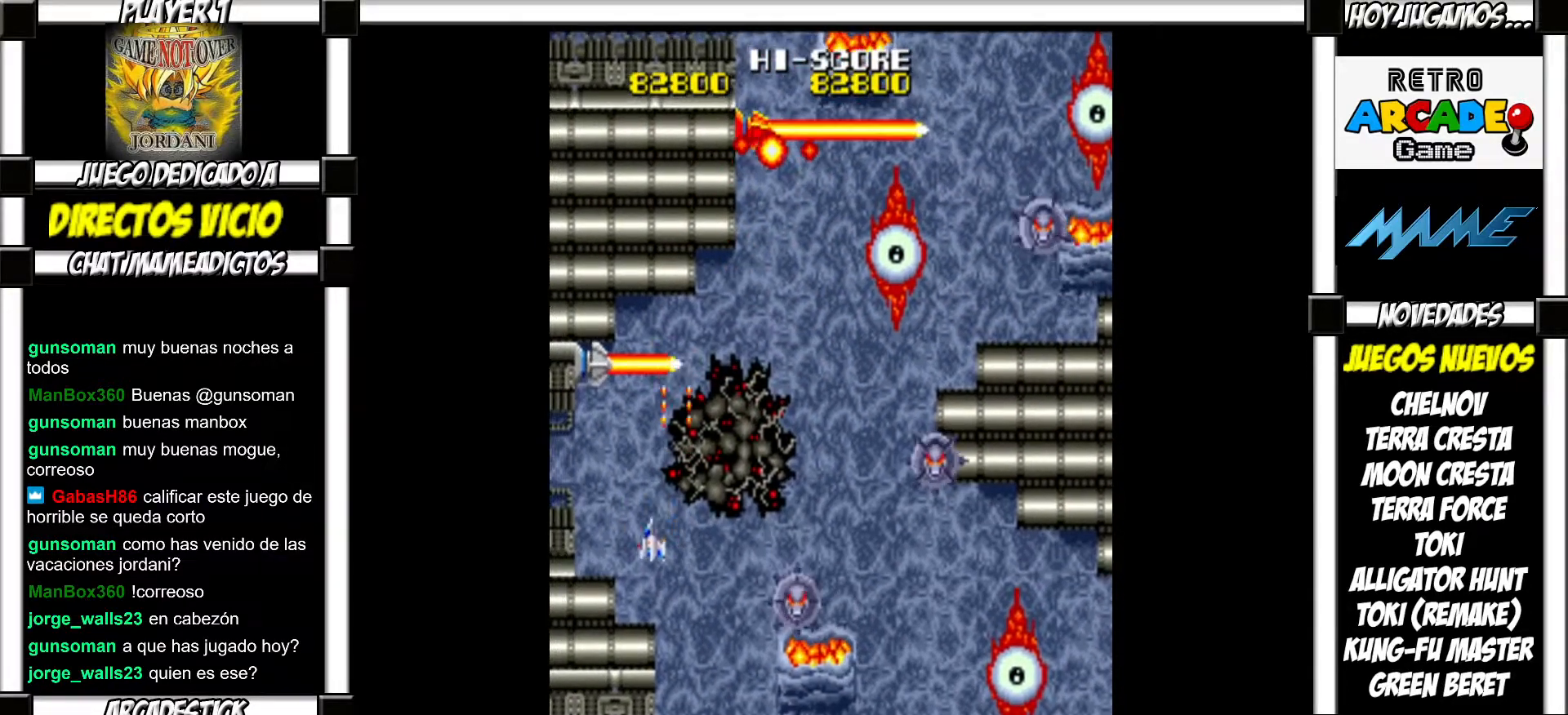
{"buttons": ["SQUARE"], "events": [[33, "SQUARE", "up"], [117, "SQUARE", "down"], [183, "SQUARE", "up"], [350, "SQUARE", "down"], [383, "SQUARE", "up"], [500, "SQUARE", "down"]]}
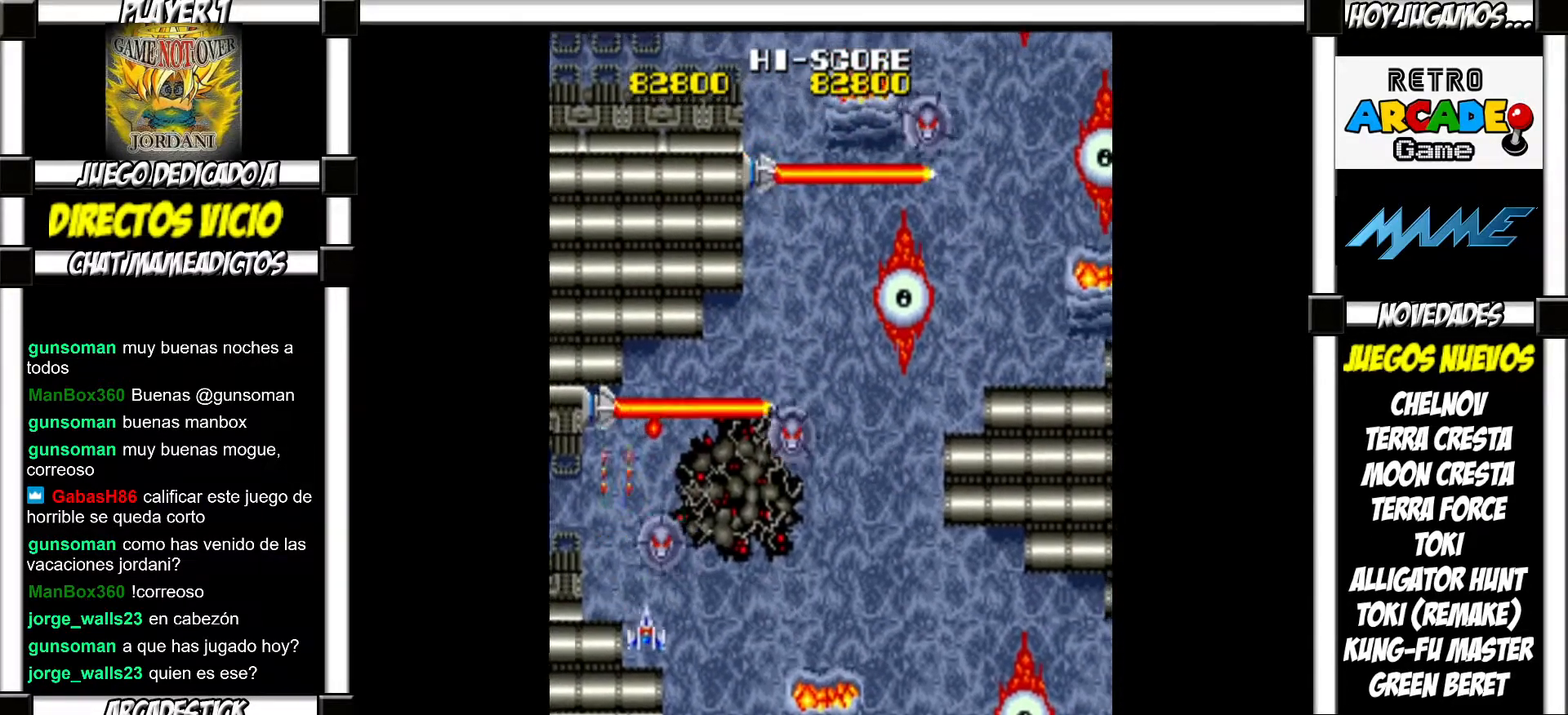
{"buttons": ["SQUARE"], "events": [[50, "SQUARE", "up"], [150, "SQUARE", "down"], [200, "SQUARE", "up"], [283, "SQUARE", "down"], [350, "SQUARE", "up"], [467, "SQUARE", "down"]]}
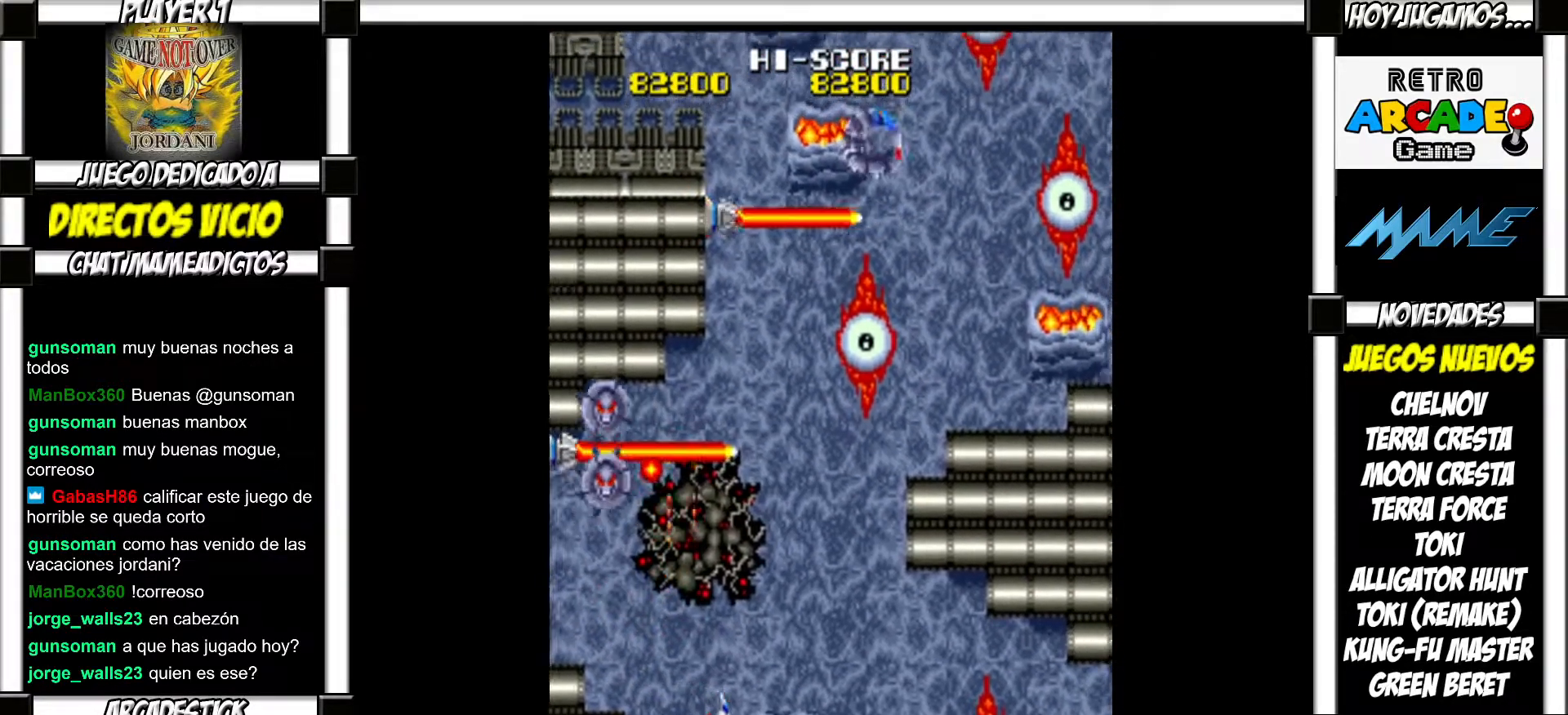
{"buttons": [], "events": [[17, "SQUARE", "up"], [133, "SQUARE", "down"], [167, "SQUARE", "up"], [300, "SQUARE", "down"], [350, "SQUARE", "up"], [467, "SQUARE", "down"], [500, "SQUARE", "up"]]}
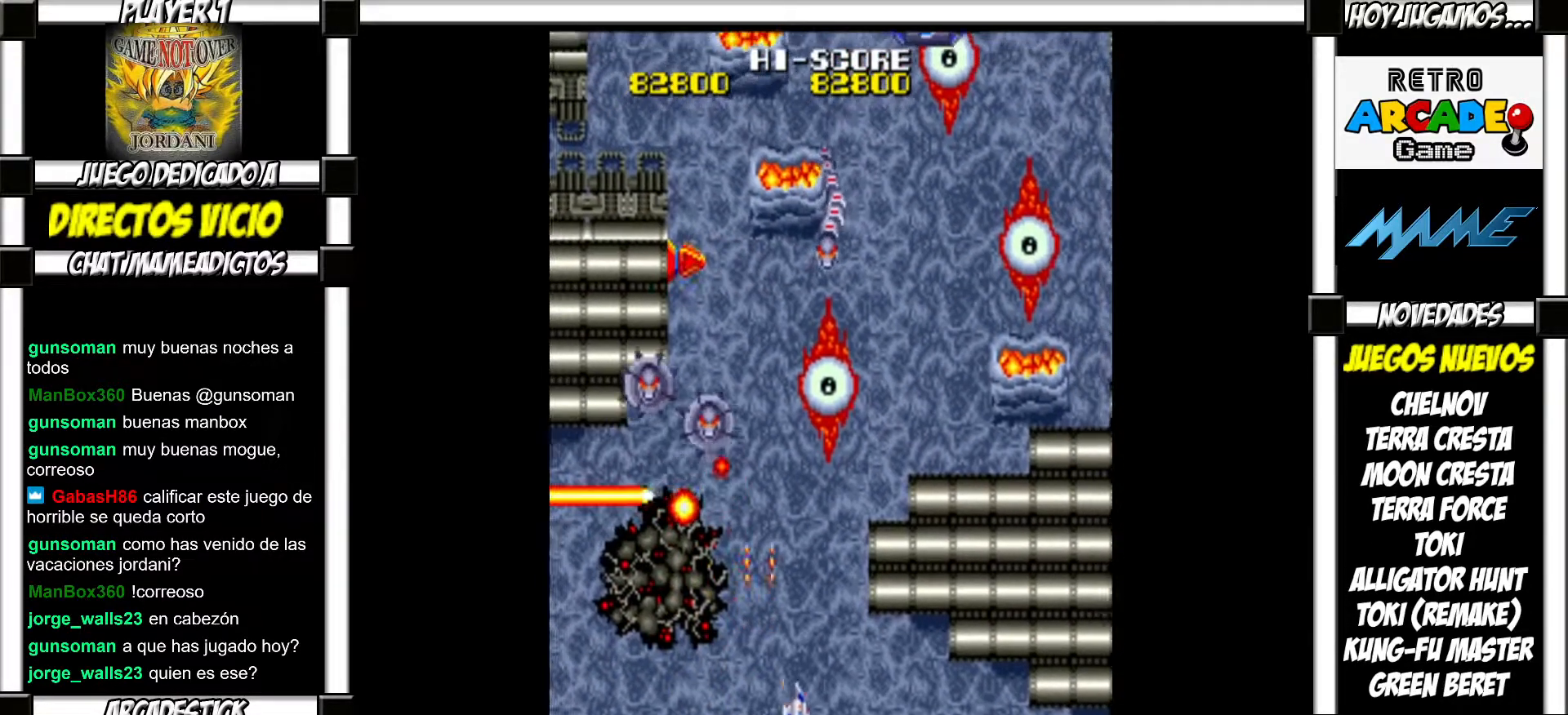
{"buttons": [], "events": [[133, "SQUARE", "down"], [167, "SQUARE", "up"], [267, "SQUARE", "down"], [317, "SQUARE", "up"], [417, "SQUARE", "down"], [467, "SQUARE", "up"]]}
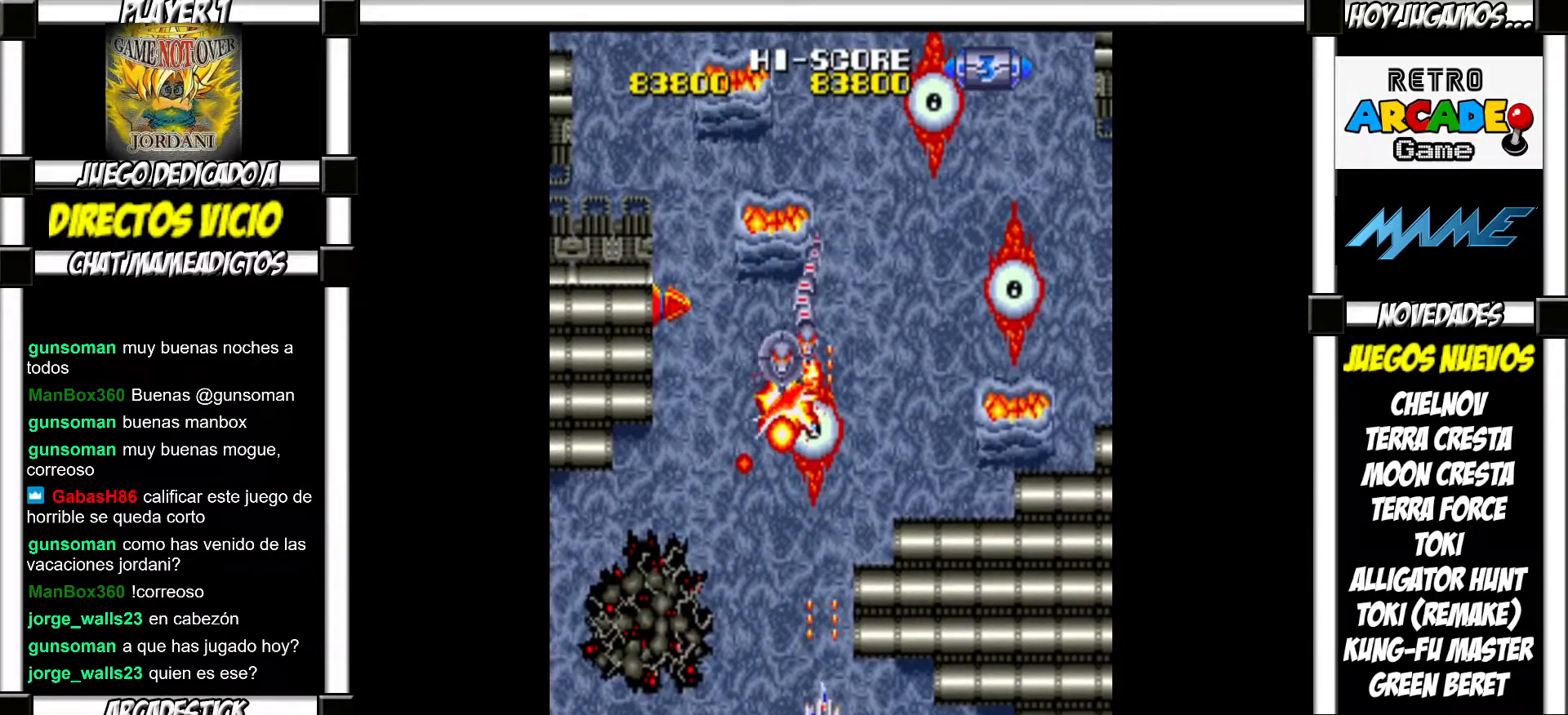
{"buttons": ["SQUARE"], "events": [[50, "SQUARE", "down"], [100, "SQUARE", "up"], [200, "SQUARE", "down"], [267, "SQUARE", "up"], [367, "SQUARE", "down"], [400, "SQUARE", "up"], [500, "SQUARE", "down"]]}
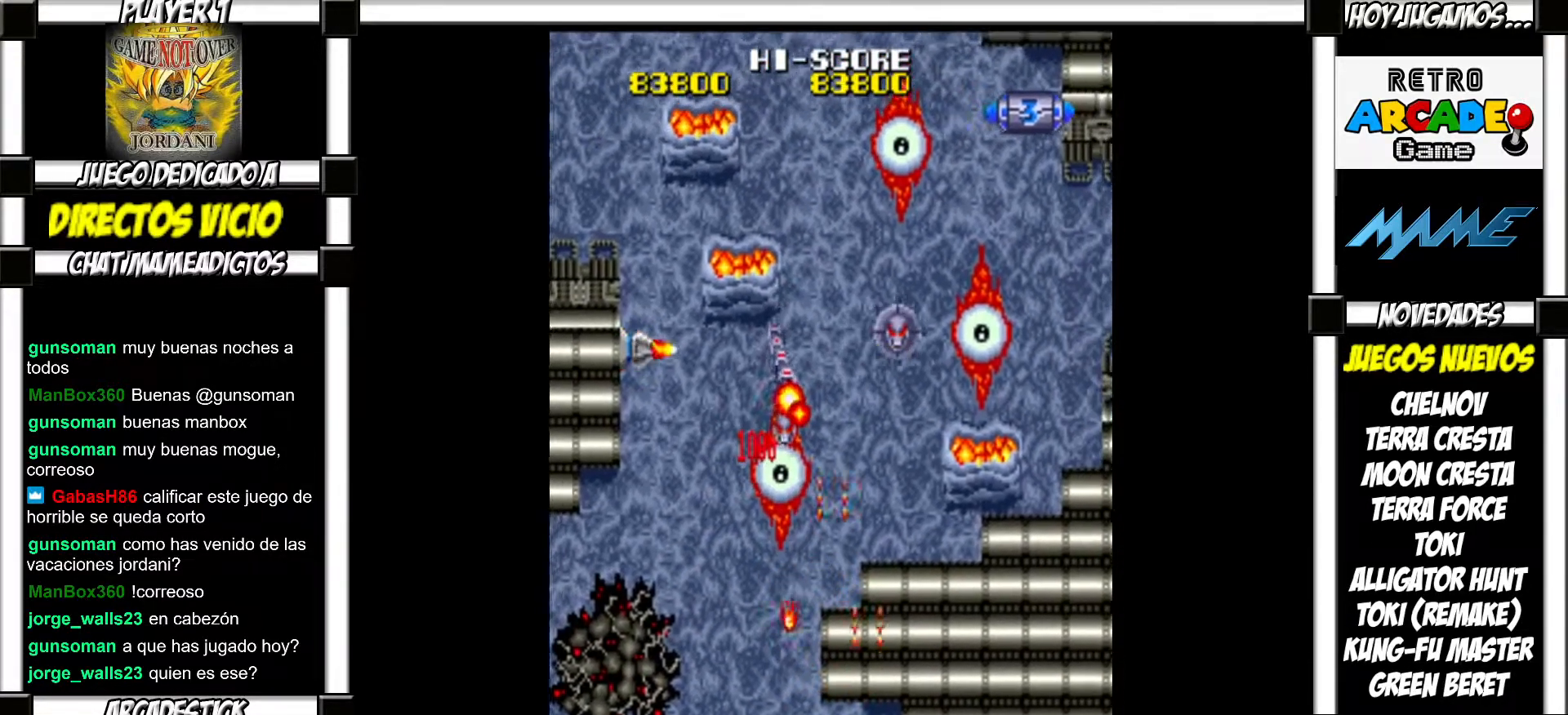
{"buttons": [], "events": [[50, "SQUARE", "up"], [167, "SQUARE", "down"], [200, "SQUARE", "up"], [283, "SQUARE", "down"], [333, "SQUARE", "up"], [450, "SQUARE", "down"], [500, "SQUARE", "up"]]}
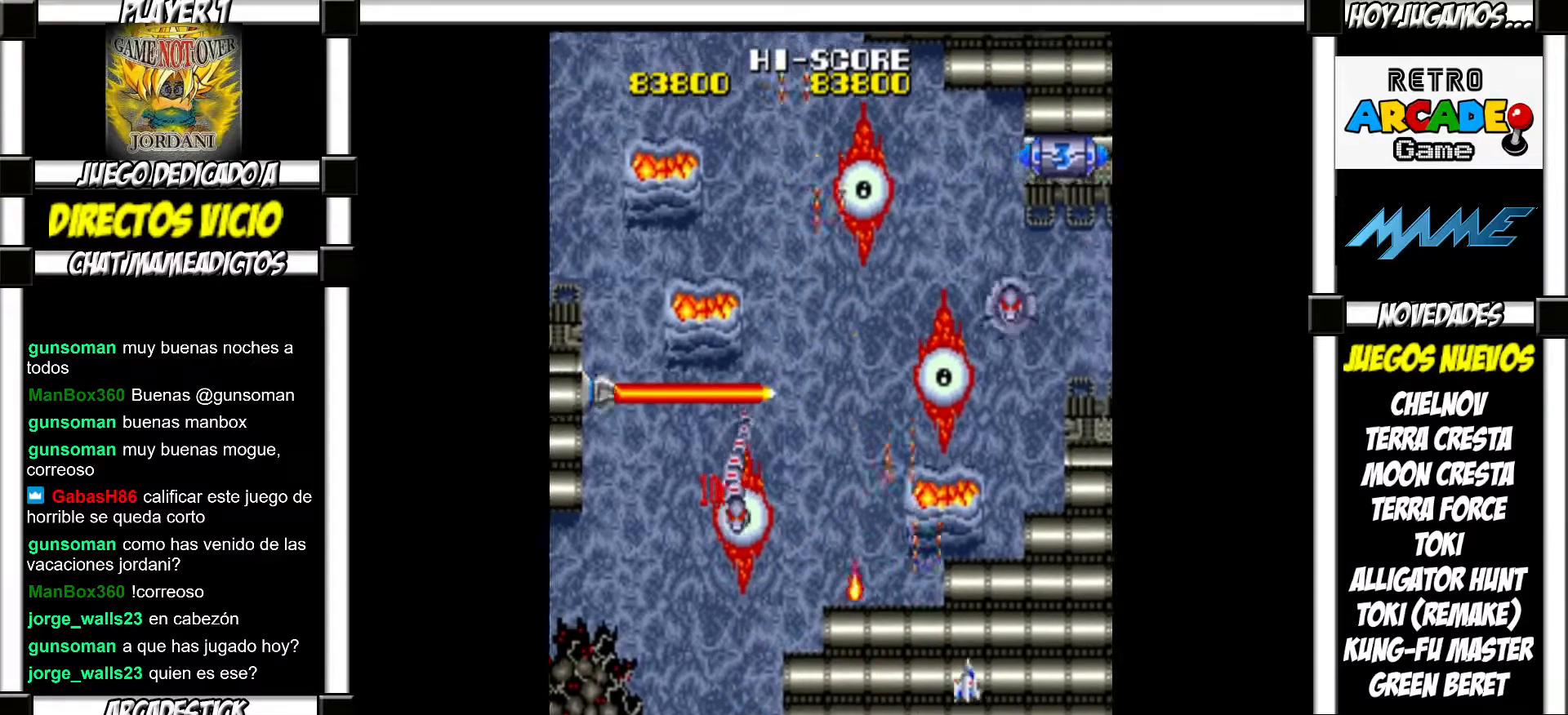
{"buttons": [], "events": [[117, "SQUARE", "down"], [150, "SQUARE", "up"], [233, "SQUARE", "down"], [300, "SQUARE", "up"], [400, "SQUARE", "down"], [433, "SQUARE", "up"]]}
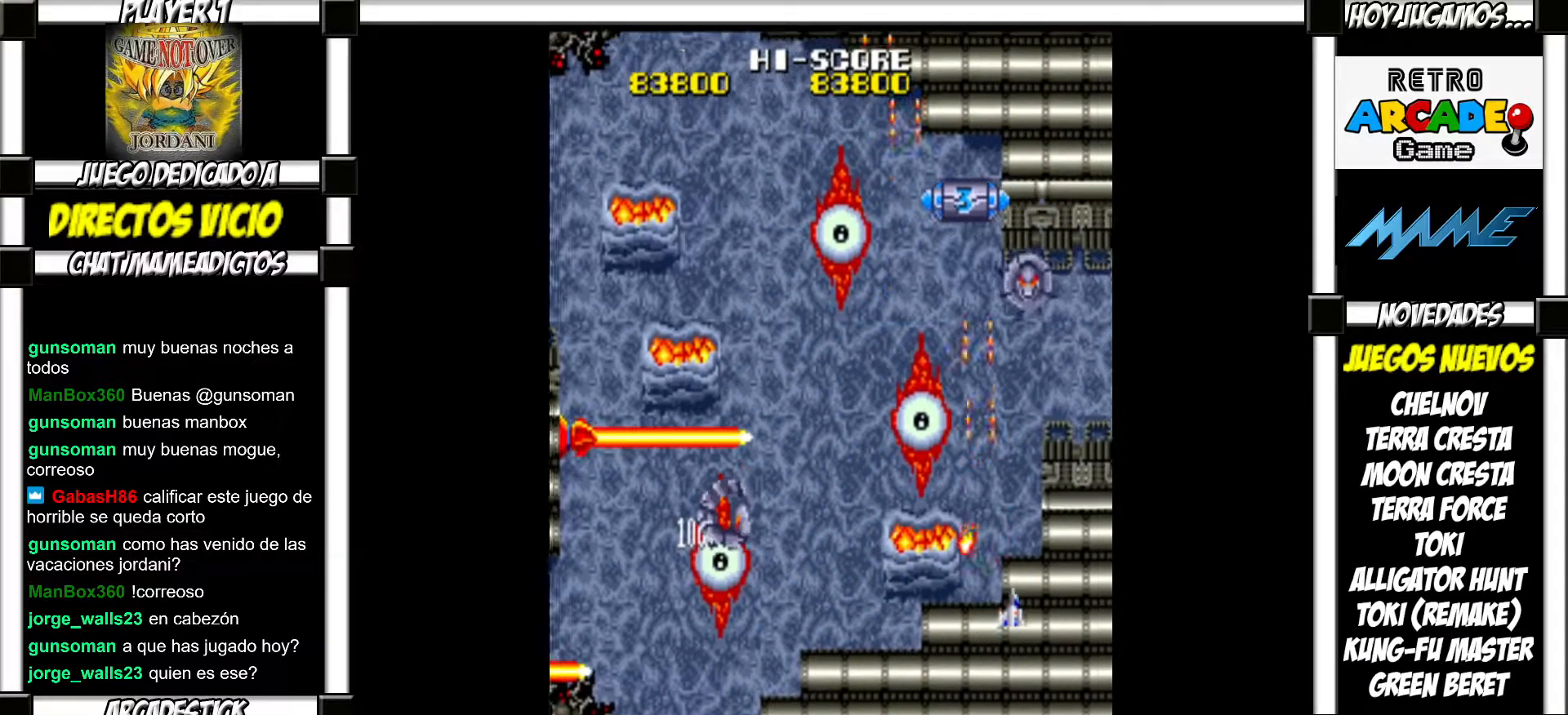
{"buttons": ["SQUARE"], "events": [[50, "SQUARE", "down"], [67, "SQUARE", "up"], [183, "SQUARE", "down"], [217, "SQUARE", "up"], [367, "SQUARE", "down"], [383, "SQUARE", "up"], [483, "SQUARE", "down"]]}
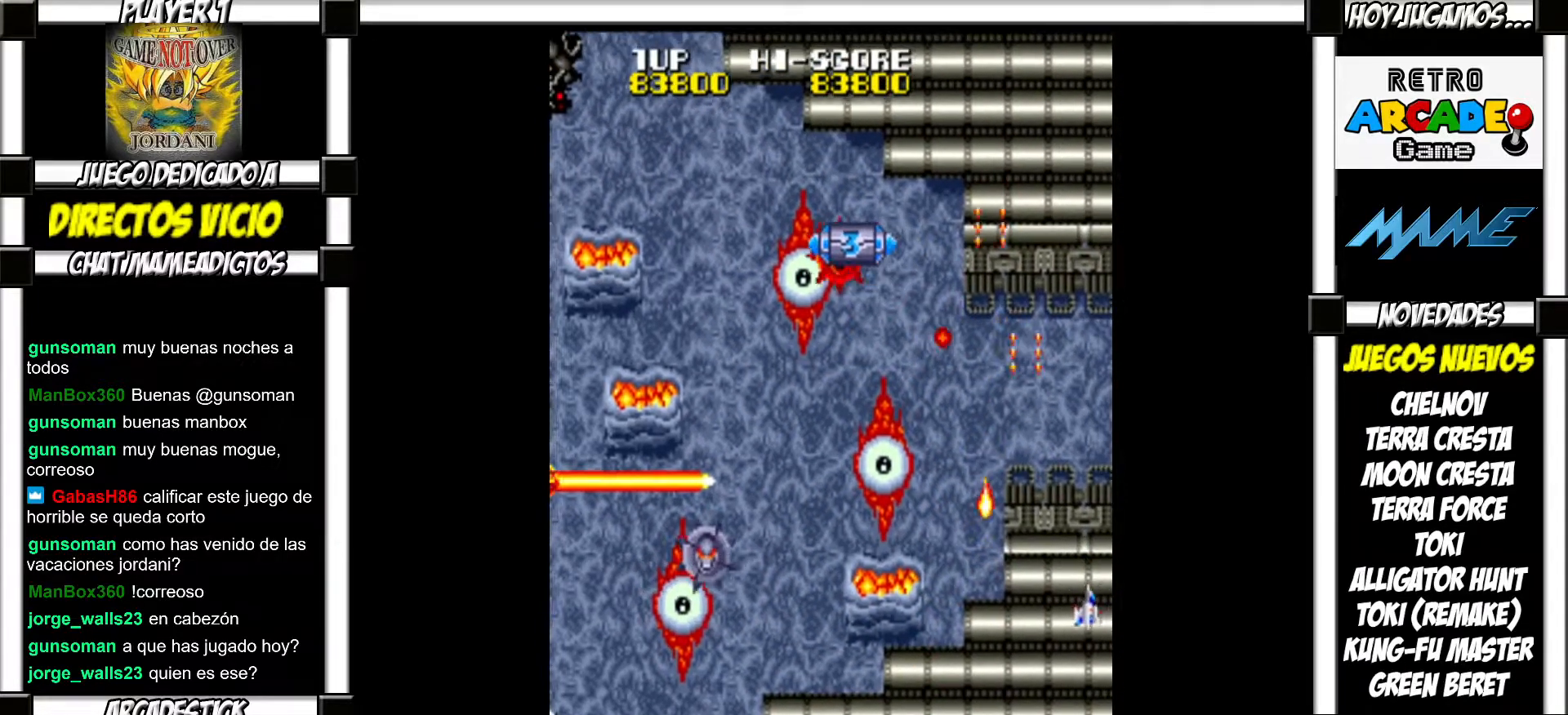
{"buttons": [], "events": [[33, "SQUARE", "up"], [150, "SQUARE", "down"], [183, "SQUARE", "up"], [283, "SQUARE", "down"], [333, "SQUARE", "up"], [417, "SQUARE", "down"], [467, "SQUARE", "up"]]}
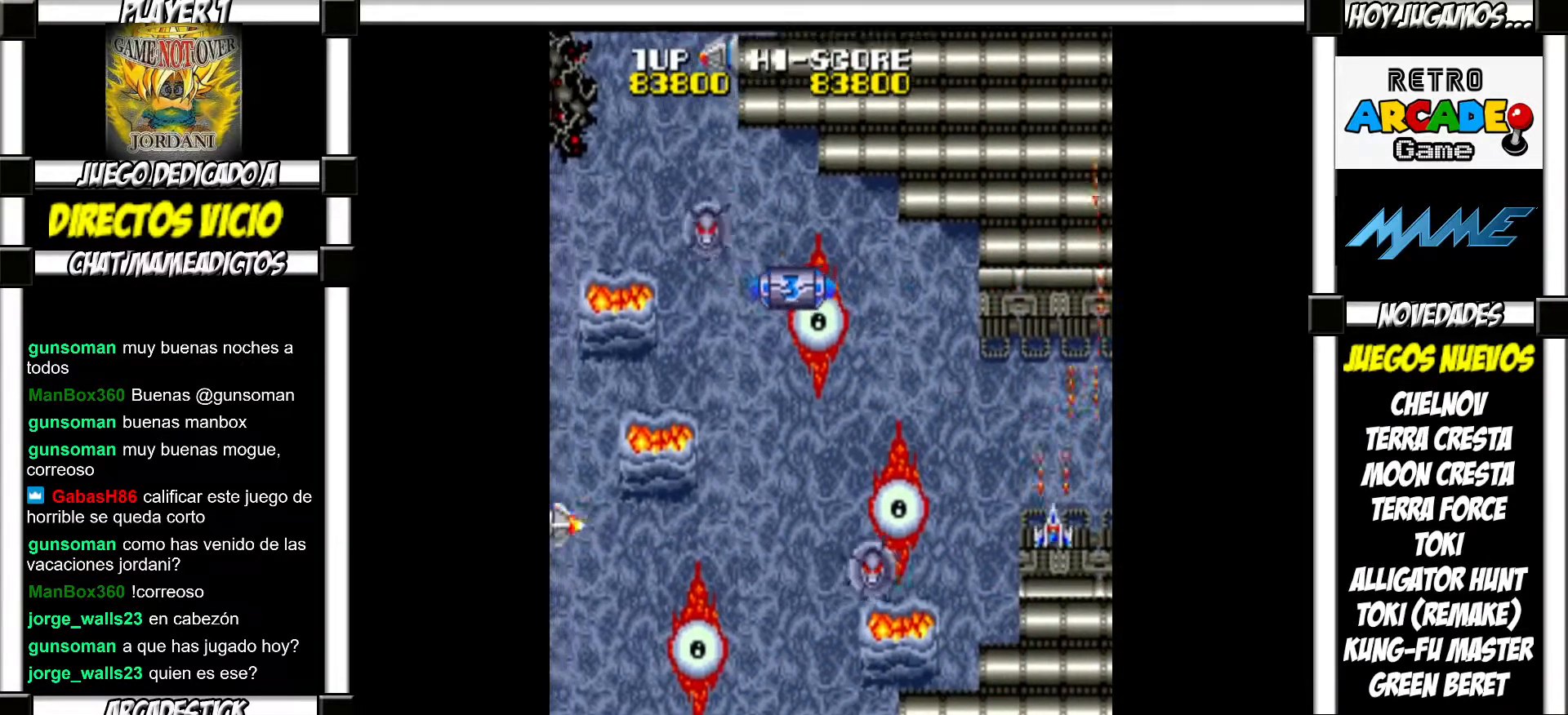
{"buttons": ["SQUARE"], "events": [[67, "SQUARE", "down"], [117, "SQUARE", "up"], [217, "SQUARE", "down"], [267, "SQUARE", "up"], [333, "SQUARE", "down"], [383, "SQUARE", "up"], [500, "SQUARE", "down"]]}
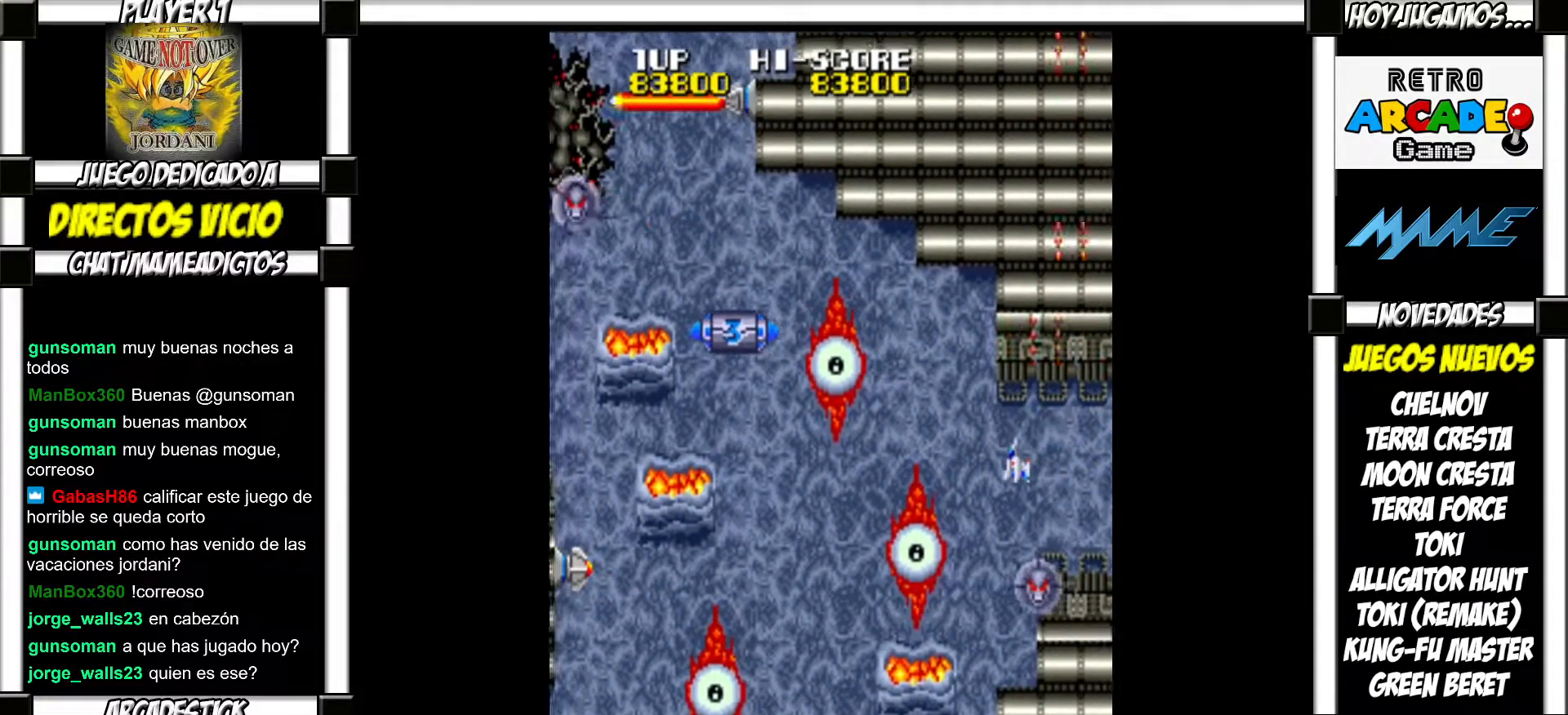
{"buttons": [], "events": [[17, "SQUARE", "up"], [117, "SQUARE", "down"], [150, "SQUARE", "up"], [233, "SQUARE", "down"], [283, "SQUARE", "up"], [383, "SQUARE", "down"], [433, "SQUARE", "up"]]}
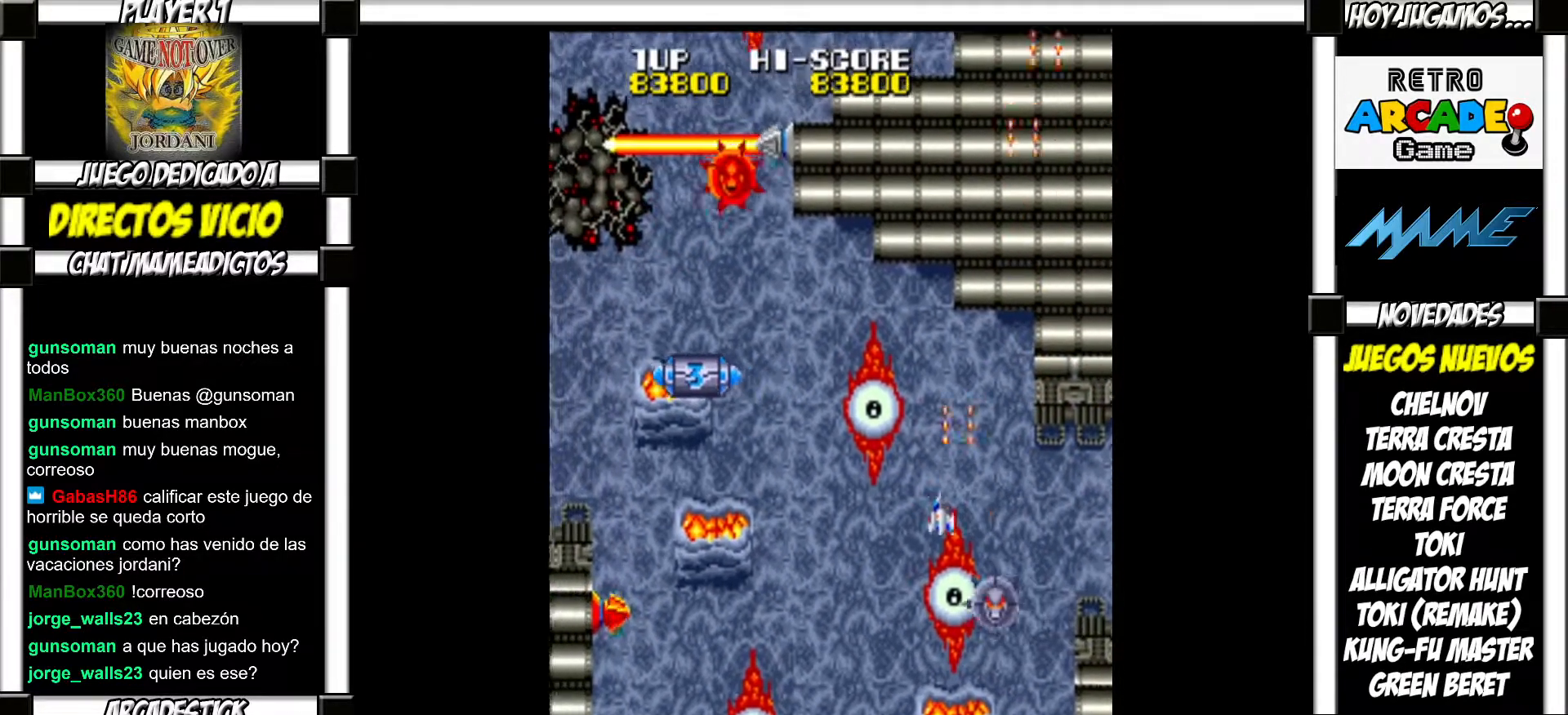
{"buttons": [], "events": [[17, "SQUARE", "down"], [50, "SQUARE", "up"], [150, "SQUARE", "down"], [200, "SQUARE", "up"], [300, "SQUARE", "down"], [350, "SQUARE", "up"], [433, "SQUARE", "down"], [483, "SQUARE", "up"]]}
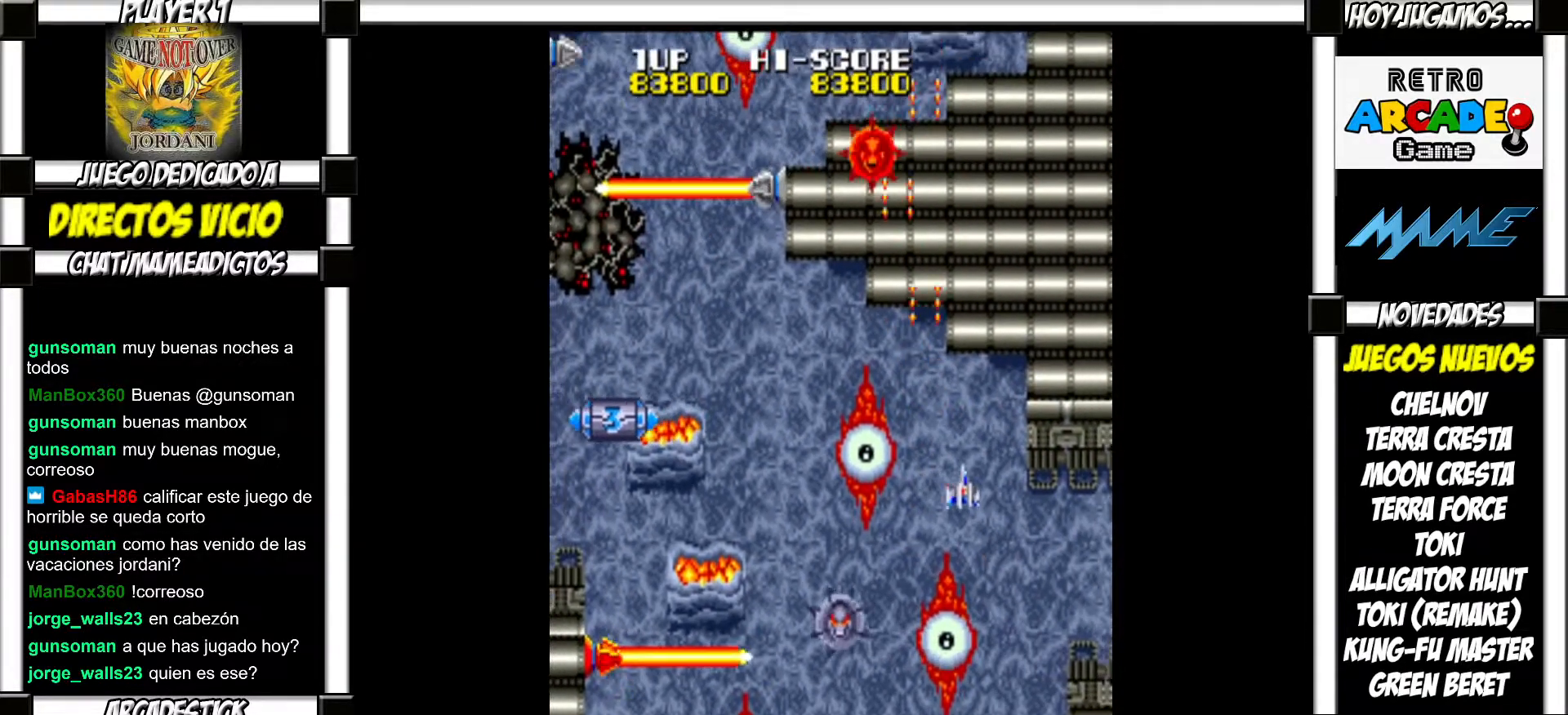
{"buttons": [], "events": [[100, "SQUARE", "down"], [167, "SQUARE", "up"], [283, "SQUARE", "down"], [333, "SQUARE", "up"], [417, "SQUARE", "down"], [483, "SQUARE", "up"]]}
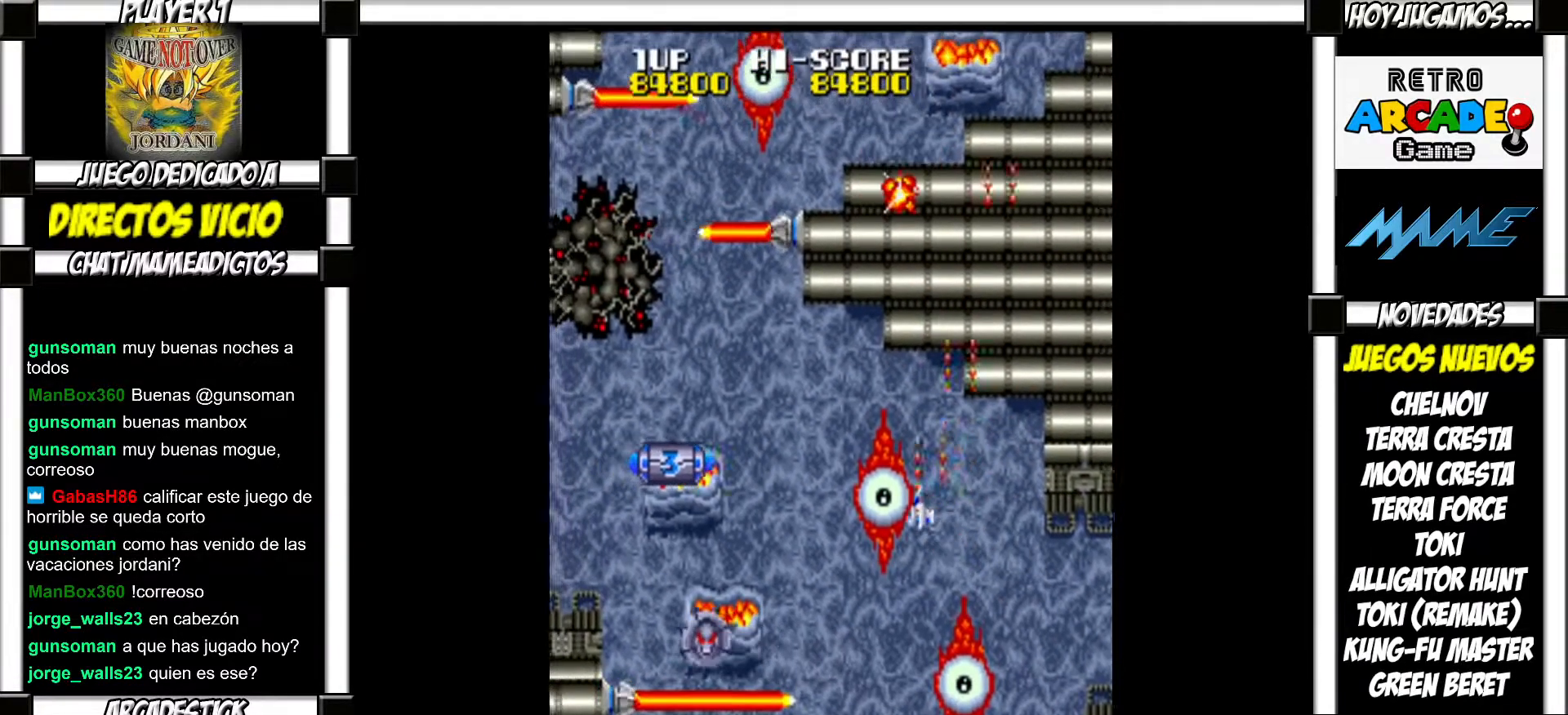
{"buttons": [], "events": [[83, "SQUARE", "down"], [133, "SQUARE", "up"], [250, "SQUARE", "down"], [283, "SQUARE", "up"]]}
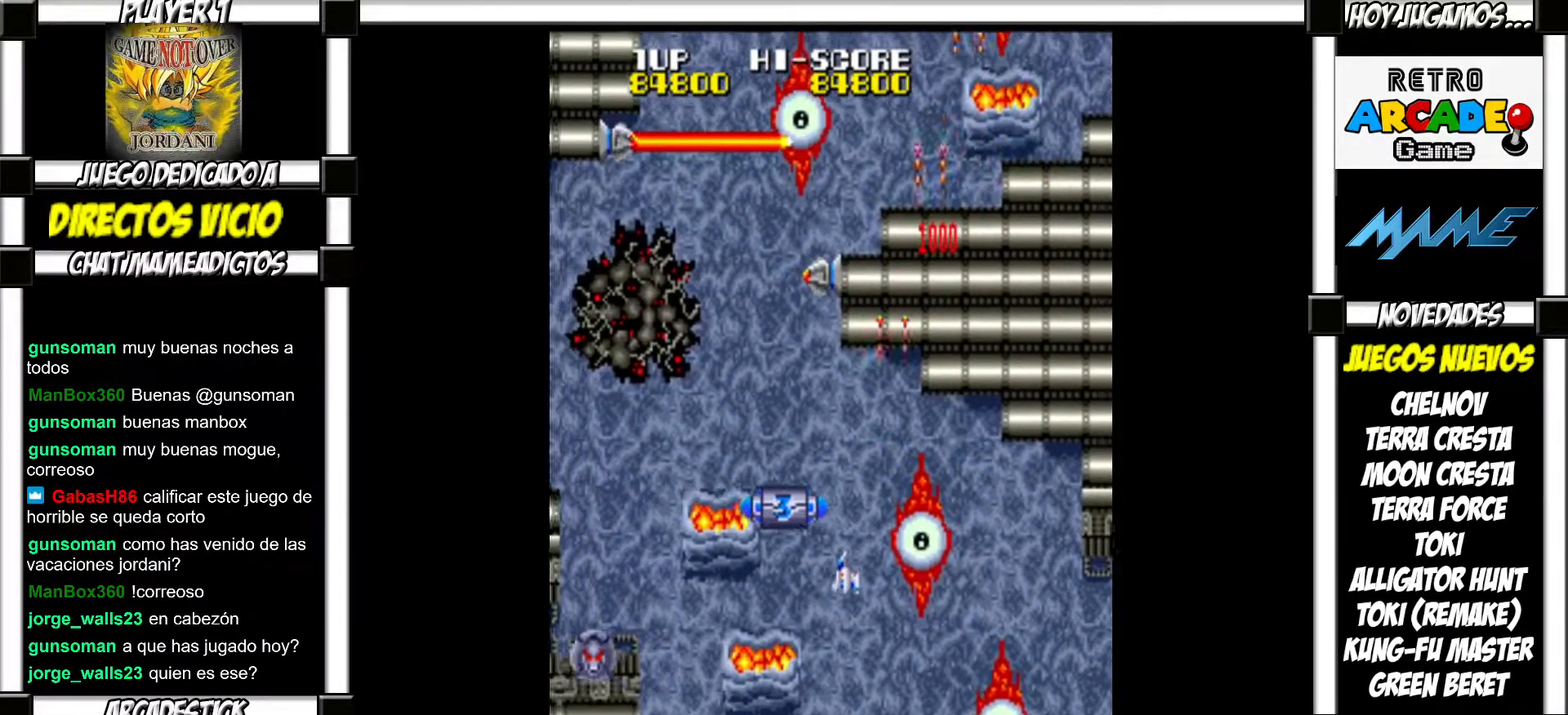
{"buttons": ["SQUARE"], "events": [[33, "SQUARE", "down"], [83, "SQUARE", "up"], [183, "SQUARE", "down"], [233, "SQUARE", "up"], [333, "SQUARE", "down"], [383, "SQUARE", "up"], [483, "SQUARE", "down"]]}
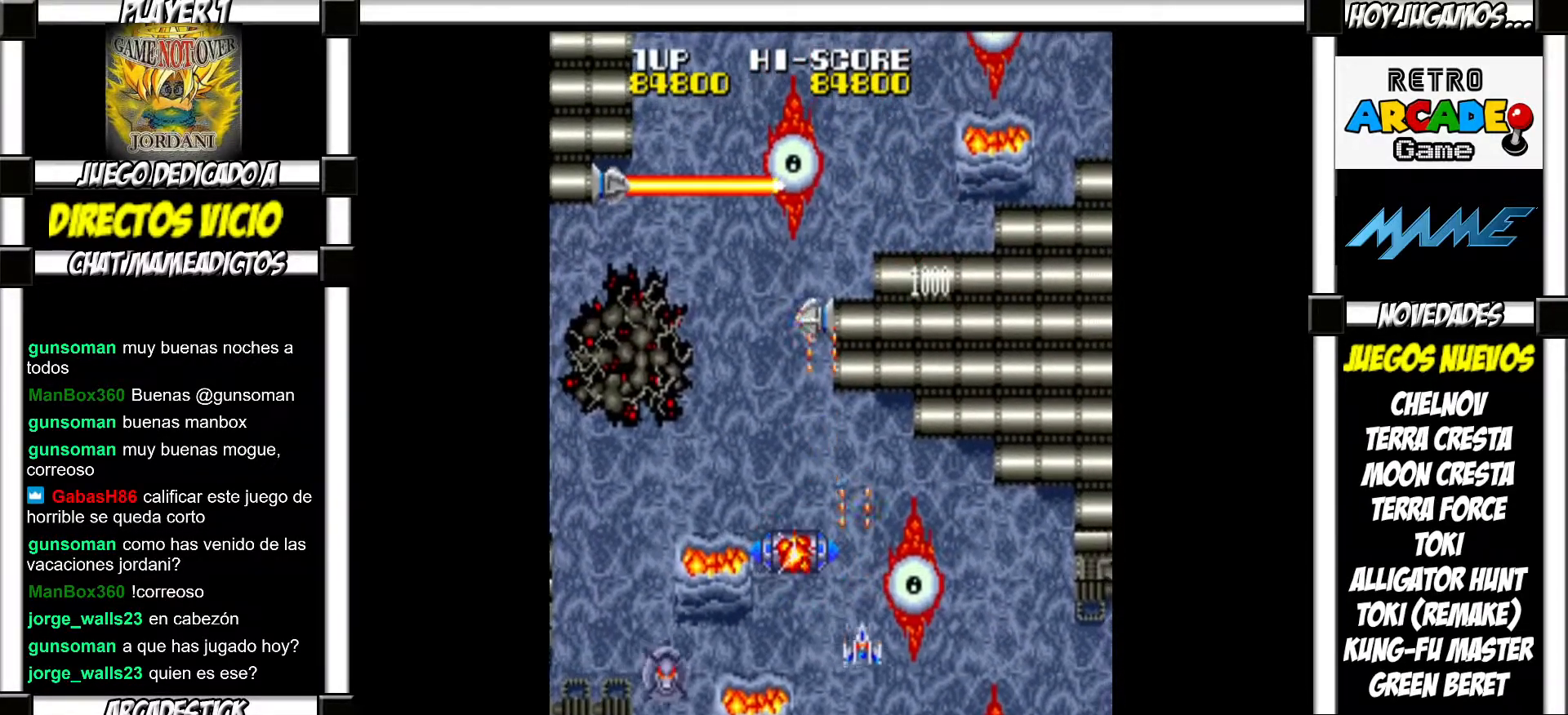
{"buttons": [], "events": [[50, "SQUARE", "up"], [133, "SQUARE", "down"], [167, "SQUARE", "up"], [267, "SQUARE", "down"], [300, "SQUARE", "up"], [400, "SQUARE", "down"], [450, "SQUARE", "up"]]}
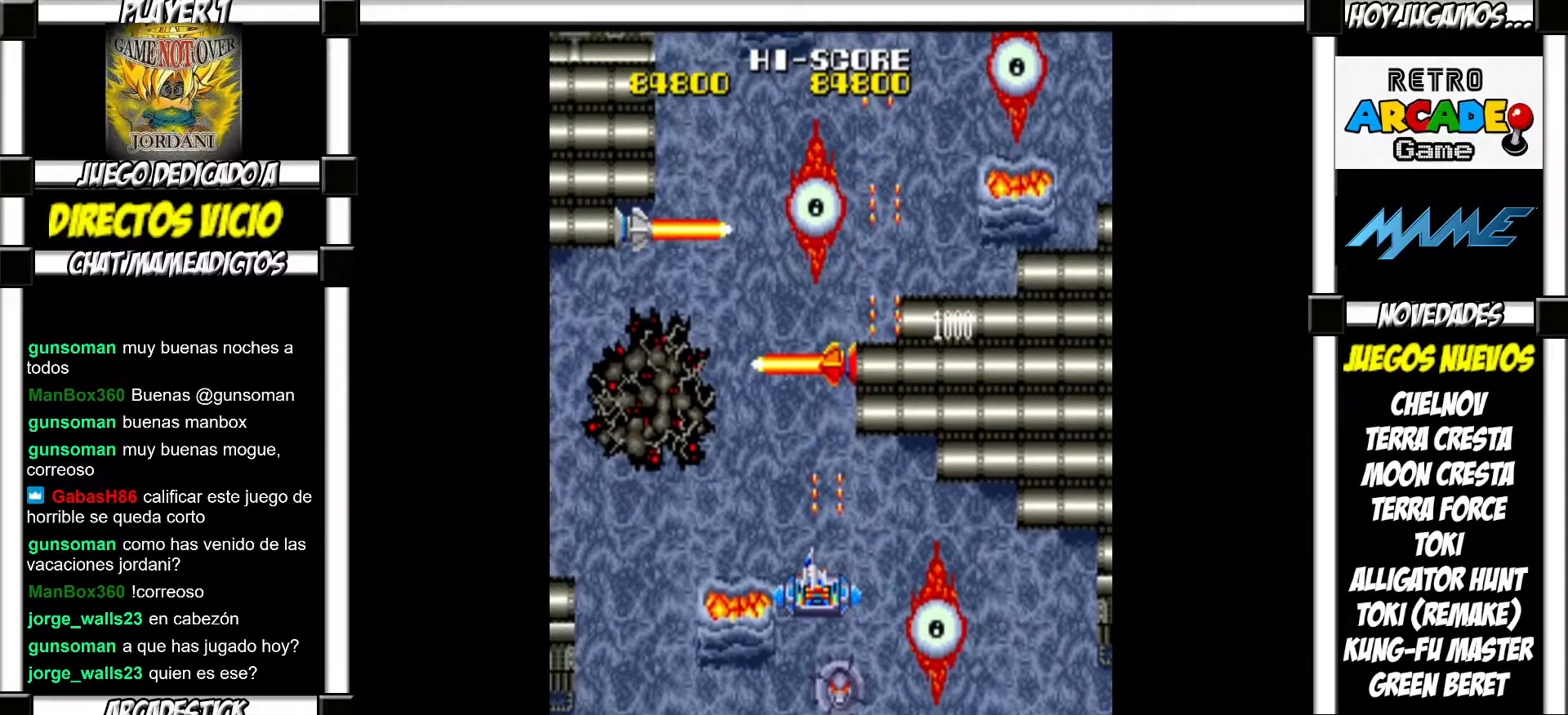
{"buttons": [], "events": [[33, "SQUARE", "down"], [83, "SQUARE", "up"], [183, "SQUARE", "down"], [233, "SQUARE", "up"], [300, "SQUARE", "down"], [350, "SQUARE", "up"], [467, "SQUARE", "down"], [500, "SQUARE", "up"]]}
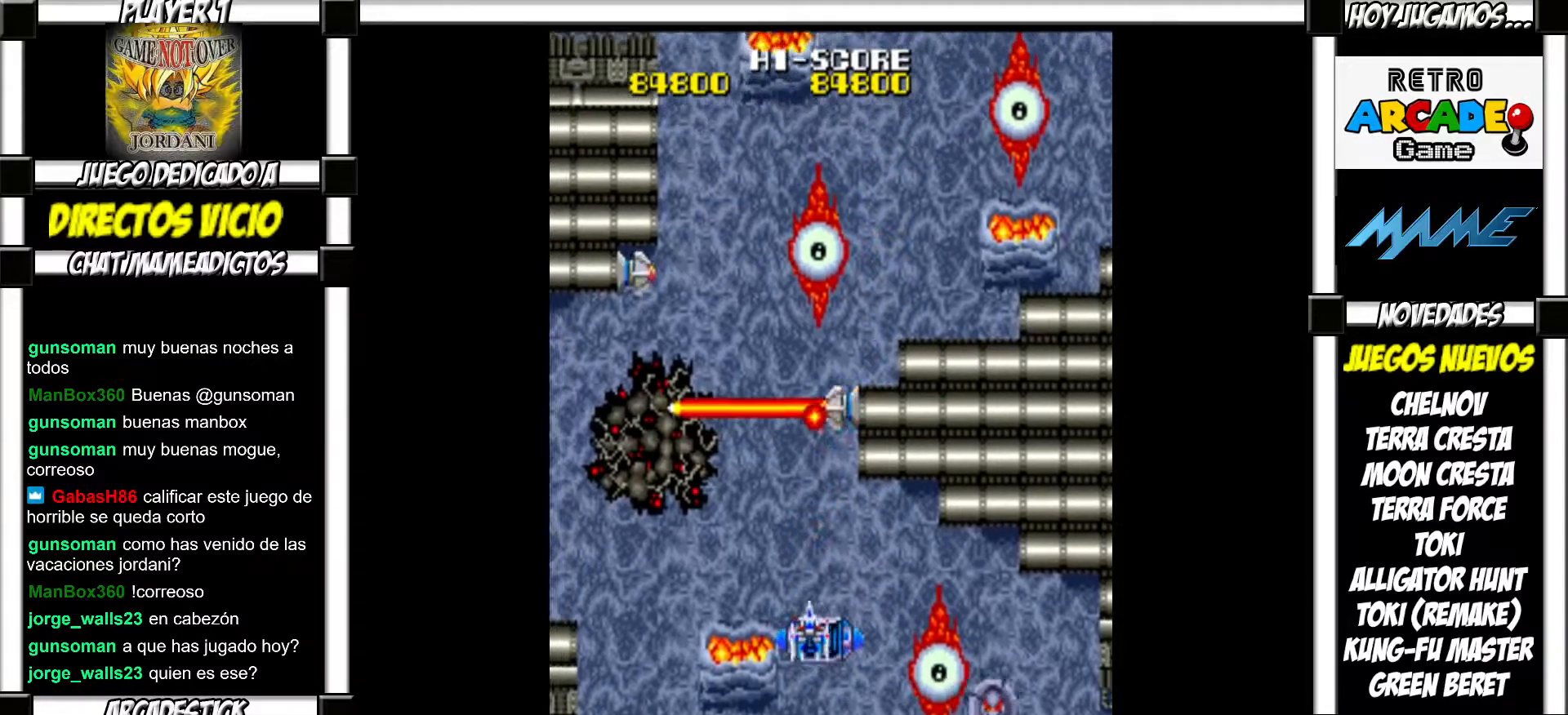
{"buttons": [], "events": [[100, "SQUARE", "down"], [150, "SQUARE", "up"], [250, "SQUARE", "down"], [267, "SQUARE", "up"], [383, "SQUARE", "down"], [417, "SQUARE", "up"]]}
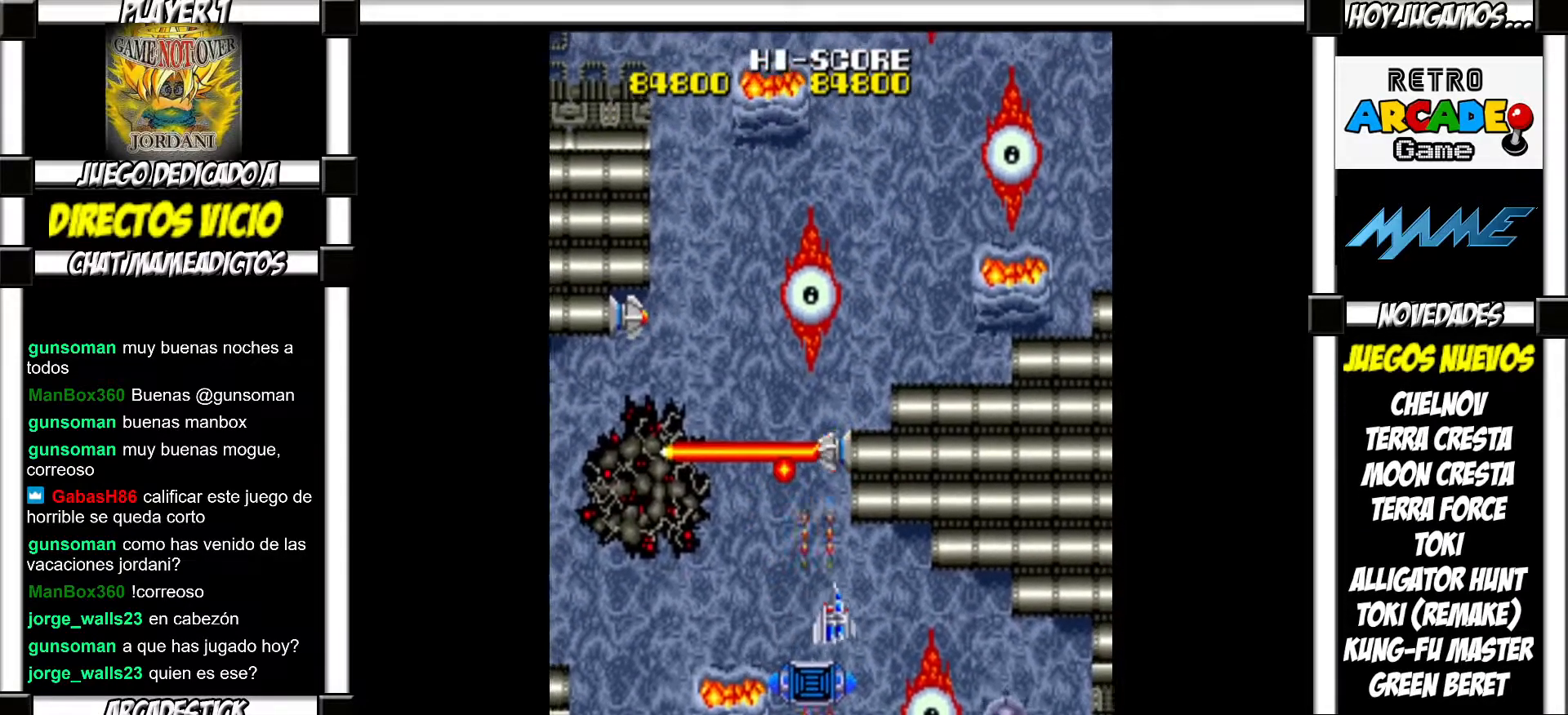
{"buttons": [], "events": [[33, "SQUARE", "down"], [67, "SQUARE", "up"], [150, "SQUARE", "down"], [183, "SQUARE", "up"], [300, "SQUARE", "down"], [333, "SQUARE", "up"], [433, "SQUARE", "down"], [483, "SQUARE", "up"]]}
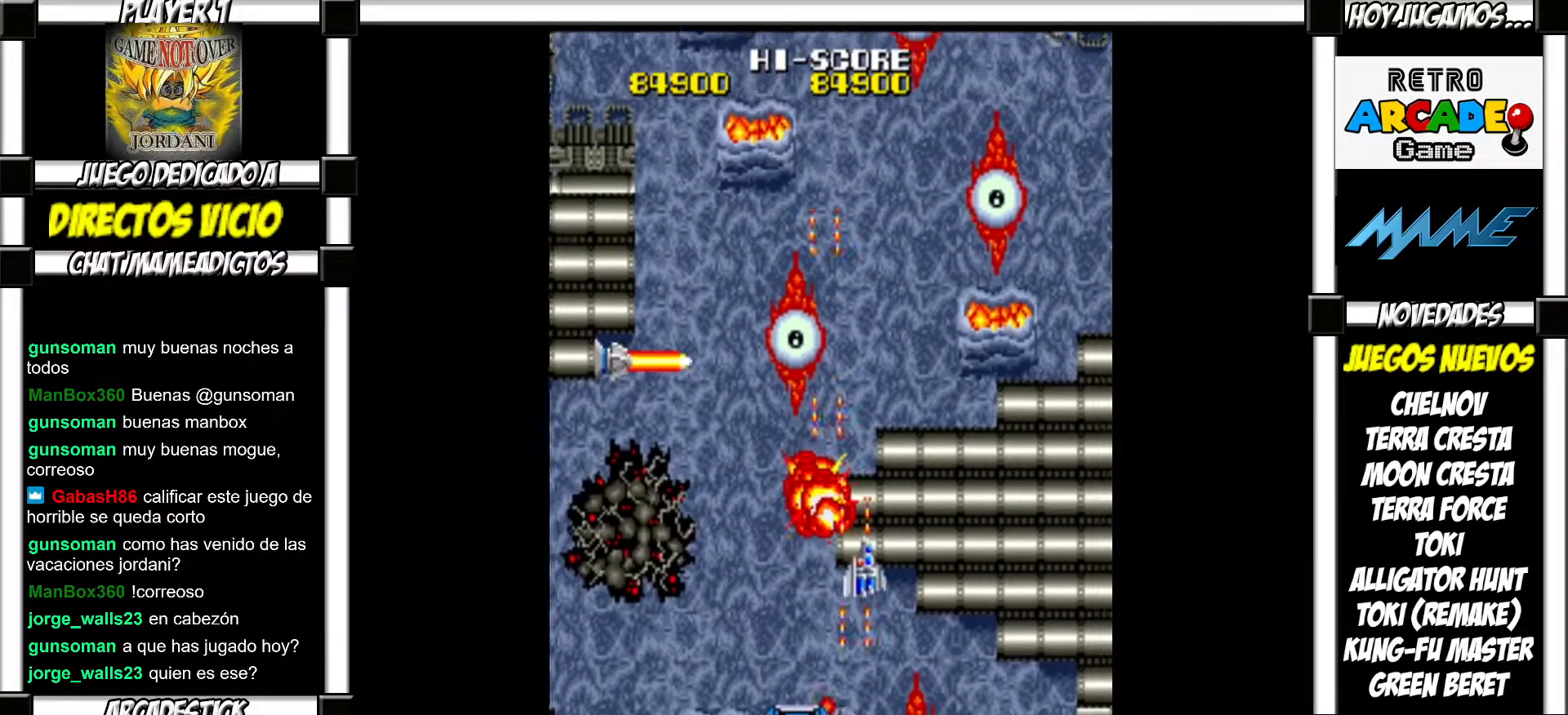
{"buttons": [], "events": [[83, "SQUARE", "down"], [133, "SQUARE", "up"], [233, "SQUARE", "down"], [300, "SQUARE", "up"], [383, "SQUARE", "down"], [433, "SQUARE", "up"]]}
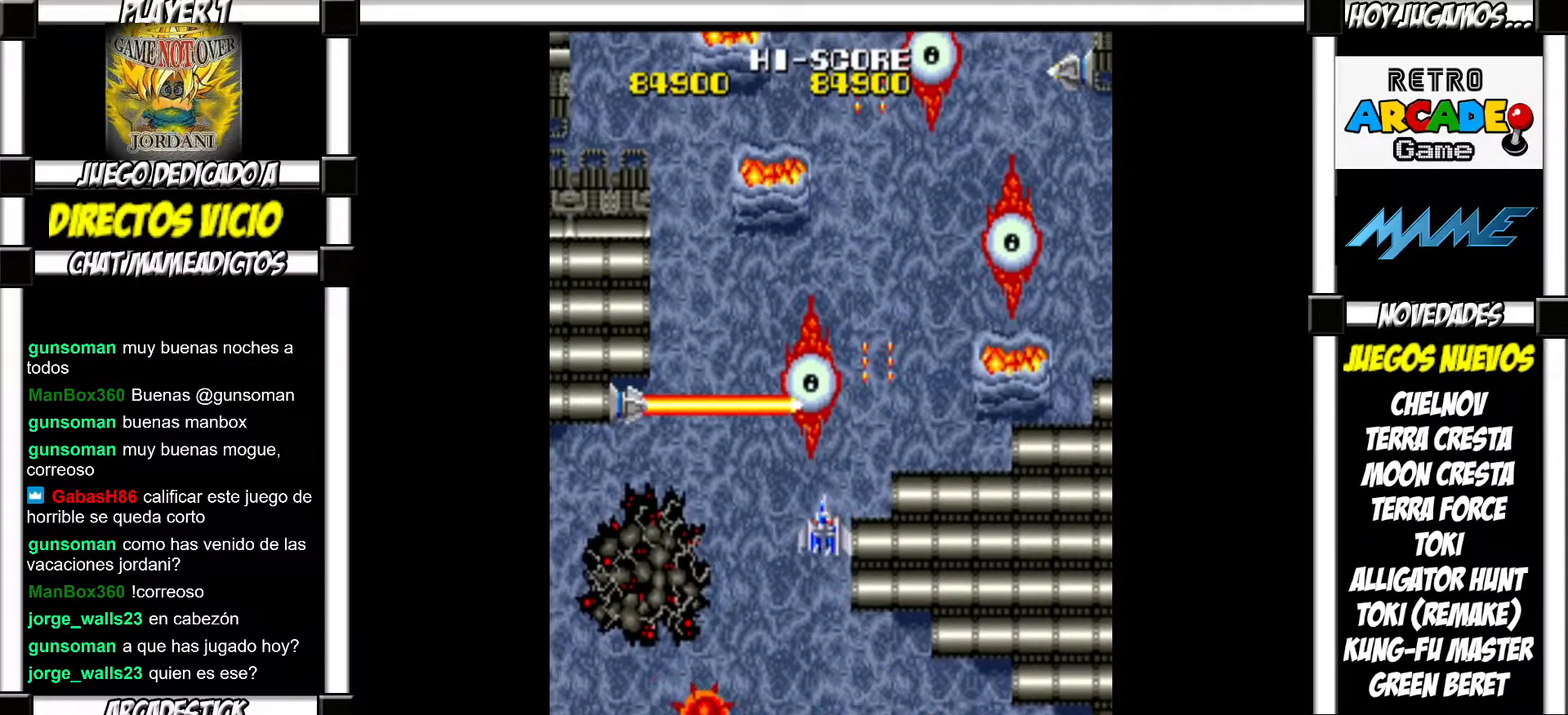
{"buttons": ["SQUARE"], "events": [[33, "SQUARE", "down"], [100, "SQUARE", "up"], [200, "SQUARE", "down"], [267, "SQUARE", "up"], [333, "SQUARE", "down"], [400, "SQUARE", "up"], [483, "SQUARE", "down"]]}
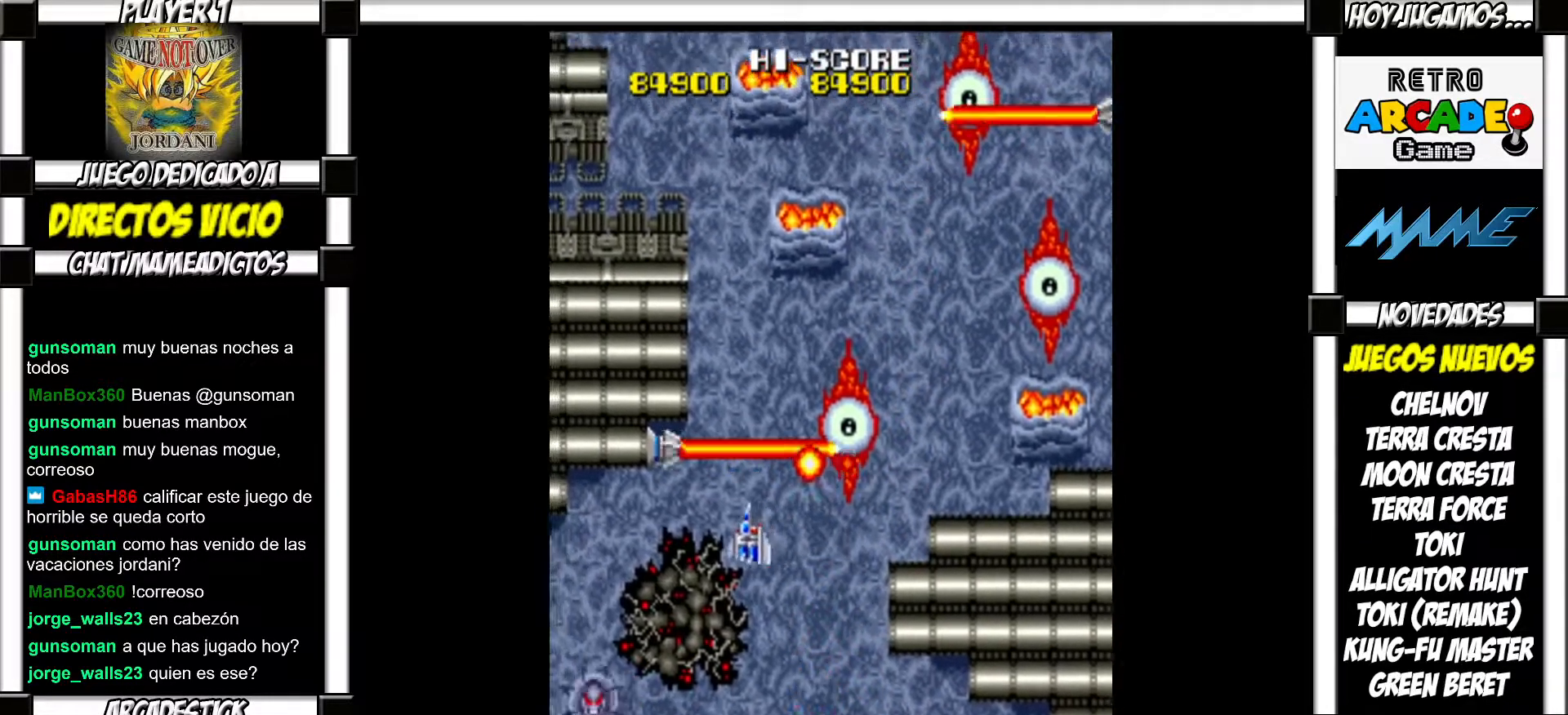
{"buttons": [], "events": [[50, "SQUARE", "up"], [133, "SQUARE", "down"], [183, "SQUARE", "up"], [267, "SQUARE", "down"], [317, "SQUARE", "up"], [400, "SQUARE", "down"], [467, "SQUARE", "up"]]}
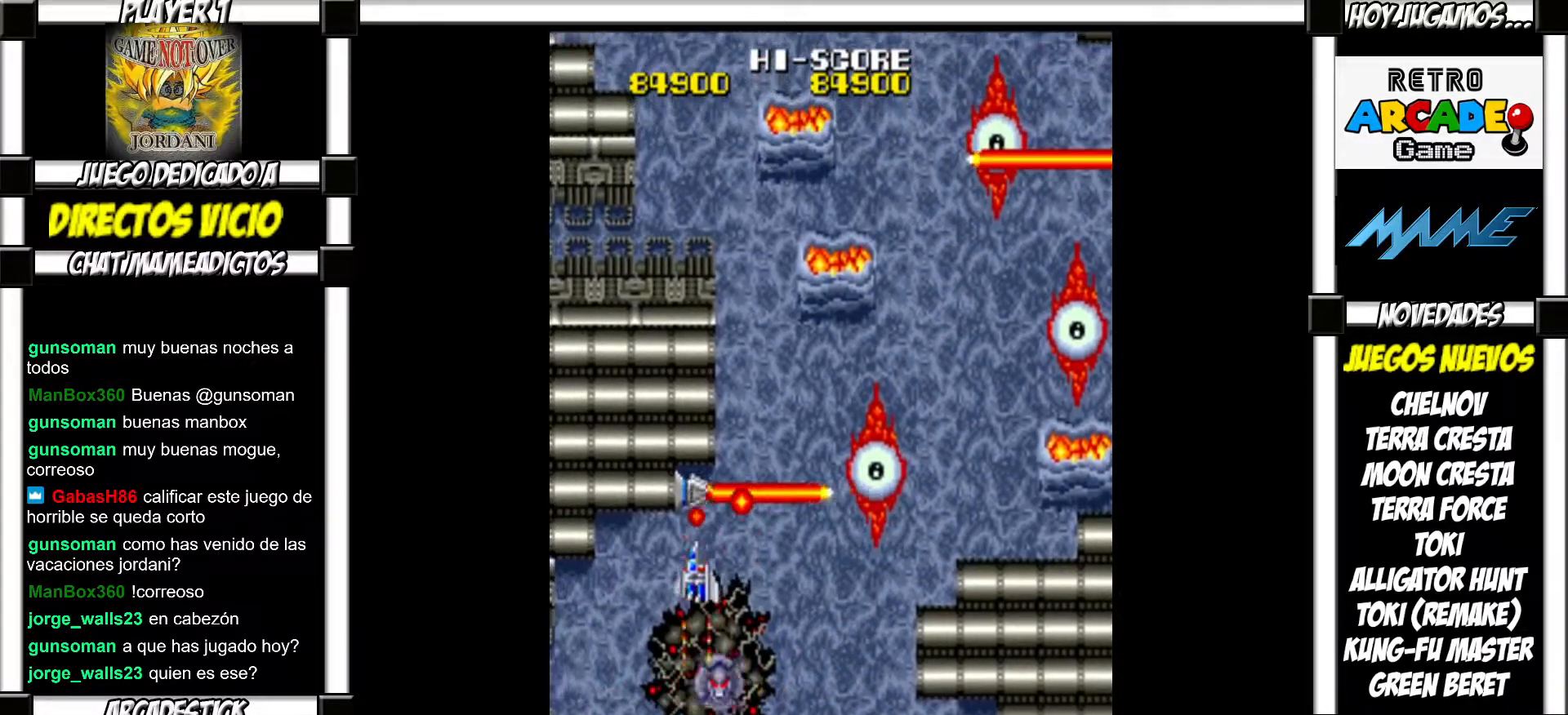
{"buttons": ["SQUARE"], "events": [[50, "SQUARE", "down"], [117, "SQUARE", "up"], [183, "SQUARE", "down"], [233, "SQUARE", "up"], [333, "SQUARE", "down"], [383, "SQUARE", "up"], [483, "SQUARE", "down"]]}
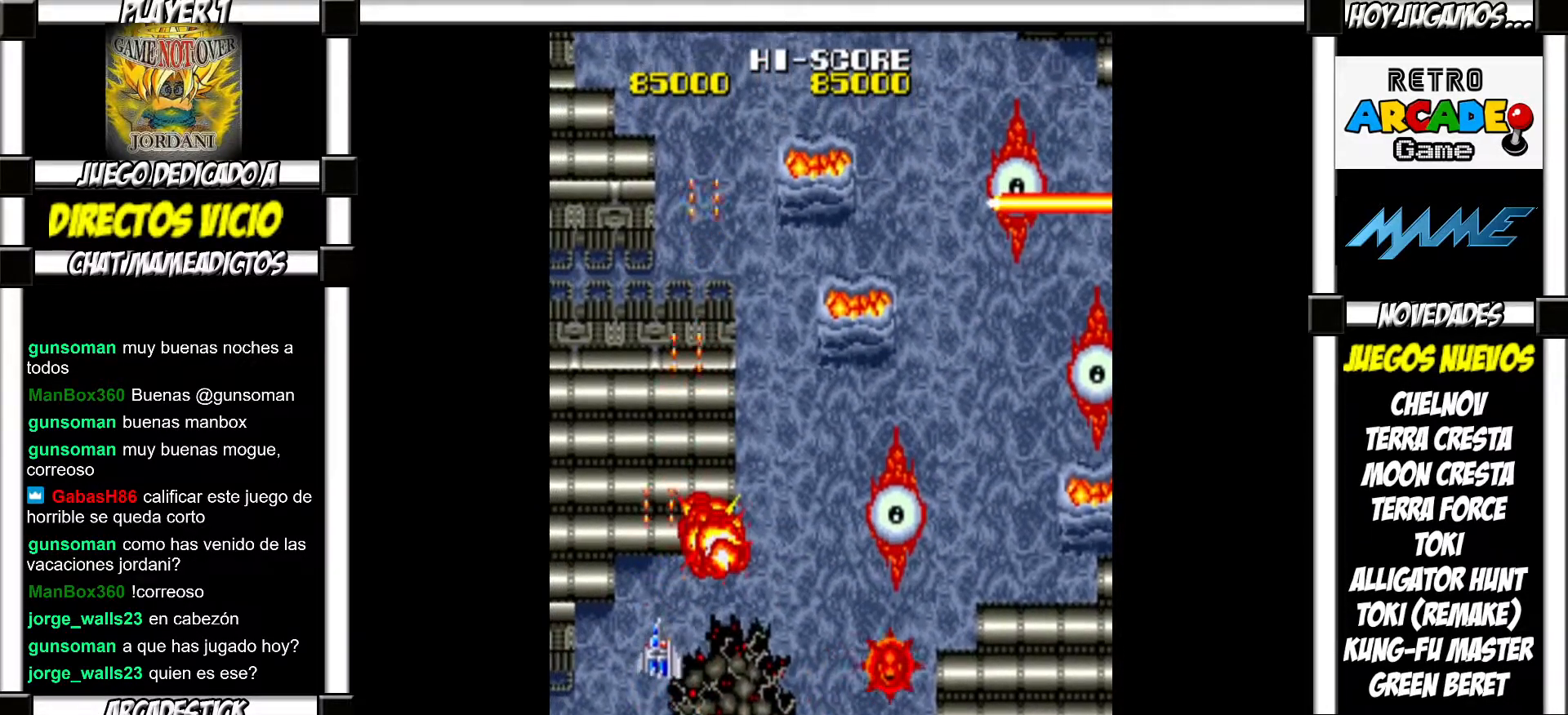
{"buttons": [], "events": [[33, "SQUARE", "up"], [133, "SQUARE", "down"], [167, "SQUARE", "up"], [283, "SQUARE", "down"], [333, "SQUARE", "up"], [433, "SQUARE", "down"], [467, "SQUARE", "up"]]}